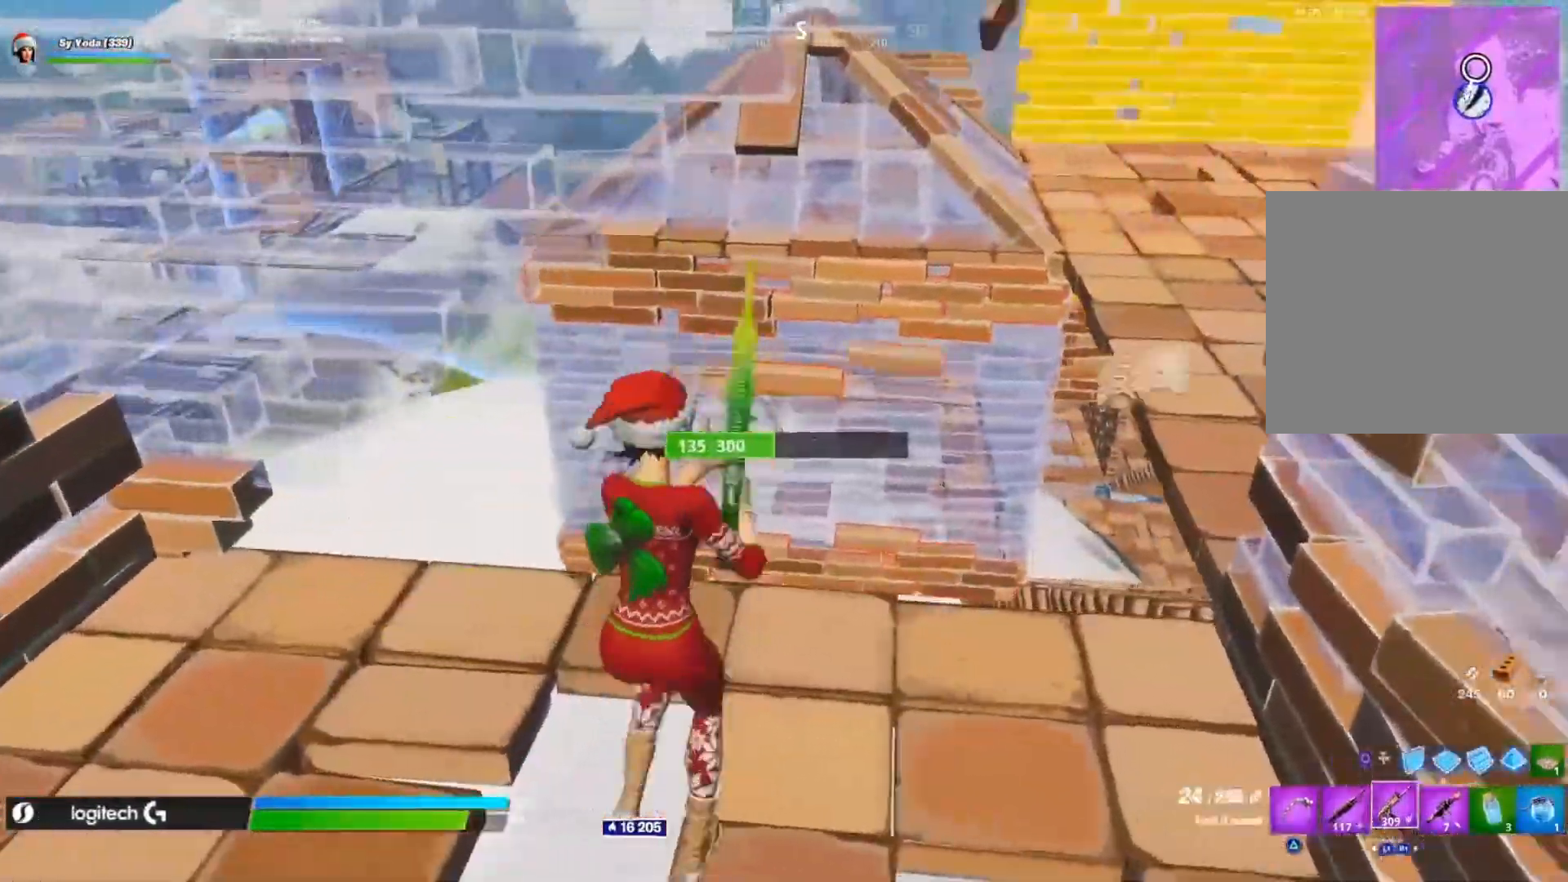
Gameplay with a controller (PlayStation layout); each line is a JSON object with the inputs held at the frame after it (dt_ms = milliseconds from this image to that frame). "events" lists button and stick changes between this image and that frame as [ms after this image, input, new state], when the widget could be followed in between. Not read: R1.
{"dt_ms": 500, "buttons": ["R2"], "left_stick": "down-left", "right_stick": "right", "events": [[67, "right_stick", "up-left"], [117, "R2", "down"], [117, "left_stick", "left"], [283, "right_stick", "up-right"], [333, "left_stick", "down-left"], [367, "right_stick", "right"]]}
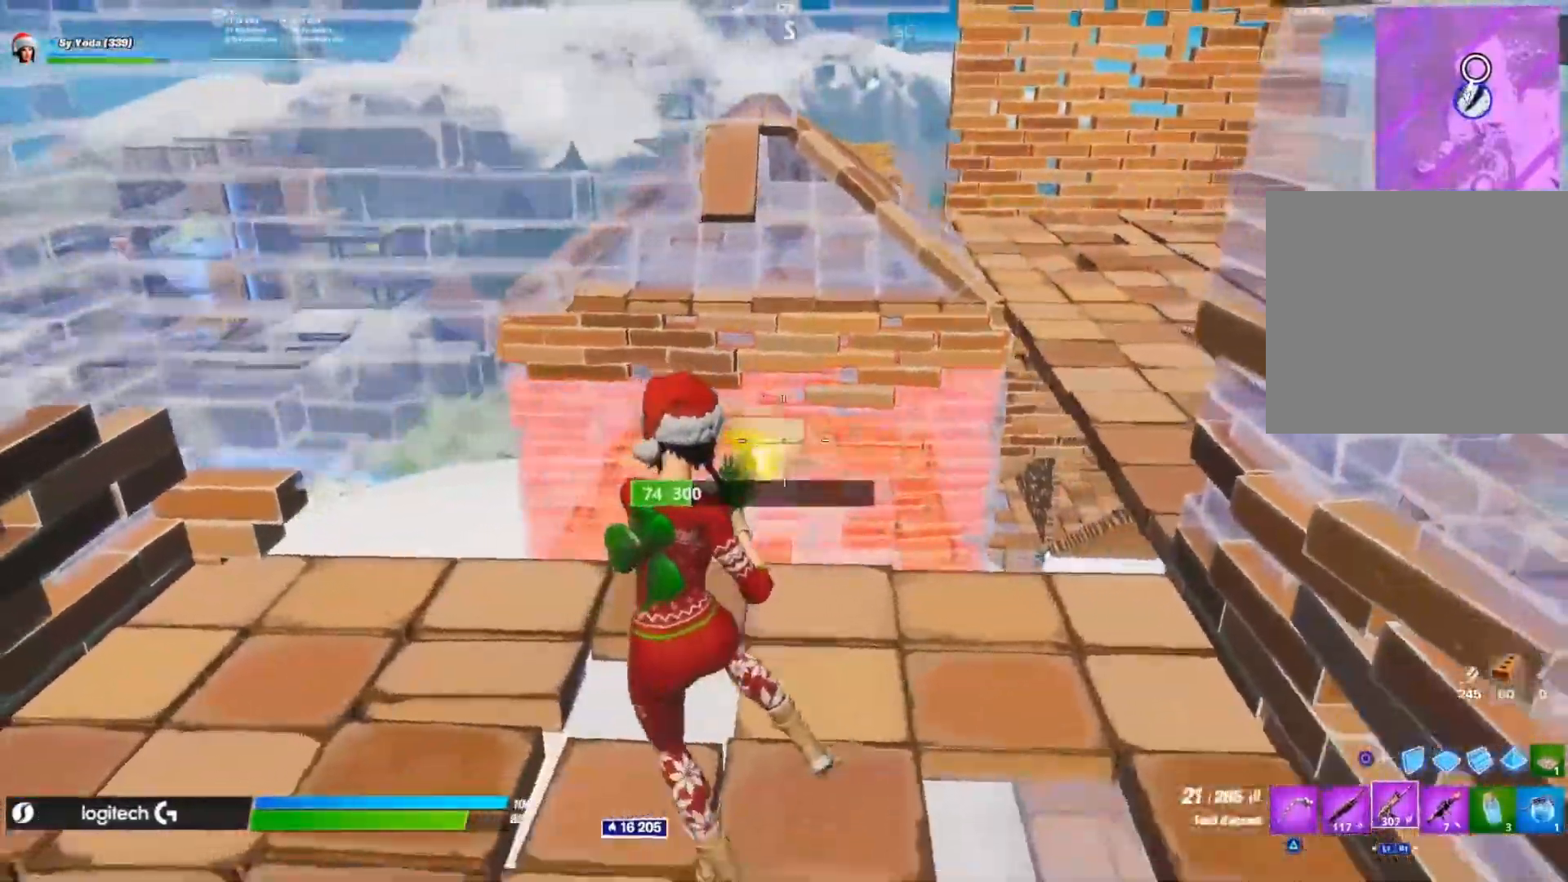
{"dt_ms": 500, "buttons": [], "left_stick": "down-left", "right_stick": "center", "events": [[100, "right_stick", "up"], [133, "R2", "up"], [150, "right_stick", "up-left"], [200, "left_stick", "left"], [250, "L3", "down"], [317, "L3", "up"], [317, "right_stick", "down"], [367, "L3", "down"], [433, "left_stick", "down-left"], [467, "L3", "up"], [467, "right_stick", "center"]]}
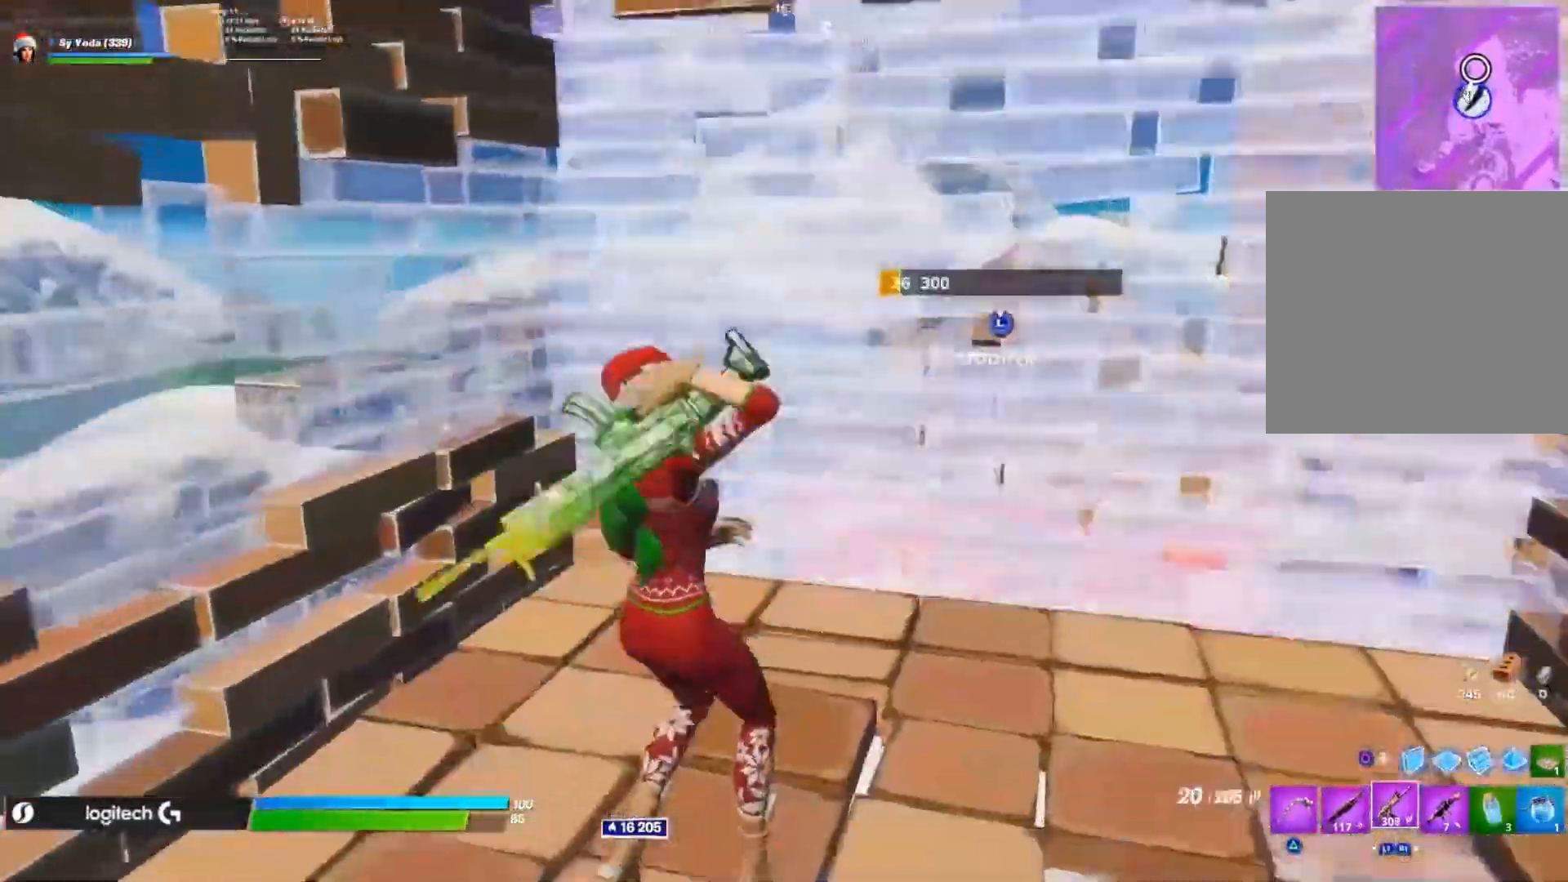
{"dt_ms": 500, "buttons": ["SQUARE"], "left_stick": "down-right", "right_stick": "center", "events": [[17, "left_stick", "down"], [83, "left_stick", "down-right"], [217, "SQUARE", "down"], [300, "SQUARE", "up"], [350, "SQUARE", "down"], [433, "SQUARE", "up"], [500, "SQUARE", "down"]]}
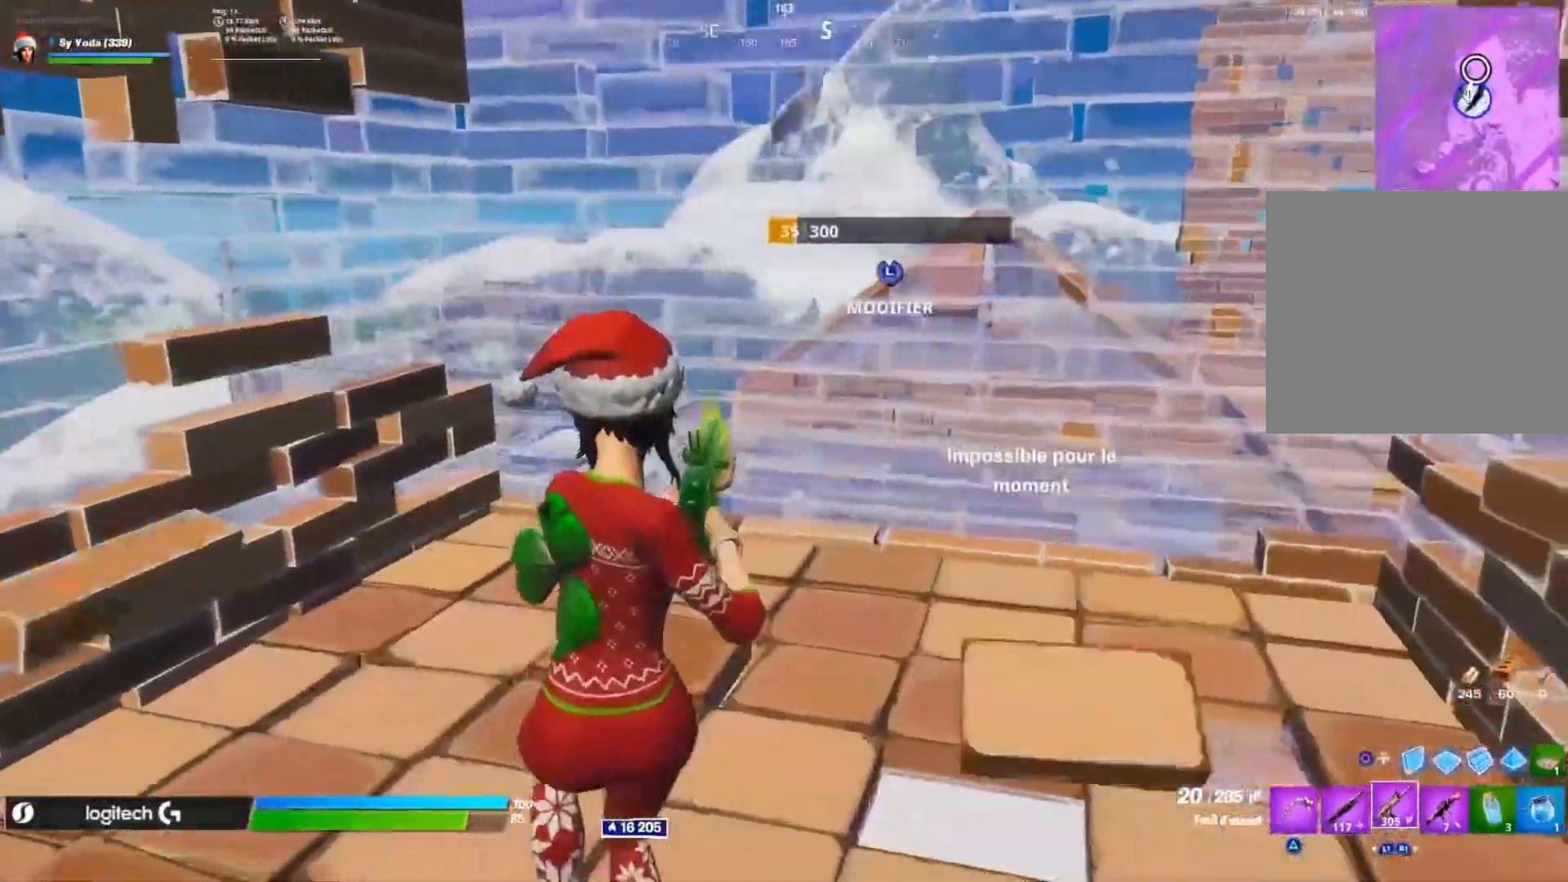
{"dt_ms": 500, "buttons": ["R3"], "left_stick": "up-left", "right_stick": "down", "events": [[83, "SQUARE", "up"], [133, "left_stick", "center"], [183, "left_stick", "up-left"], [283, "right_stick", "down-left"], [367, "right_stick", "down"], [500, "R3", "down"]]}
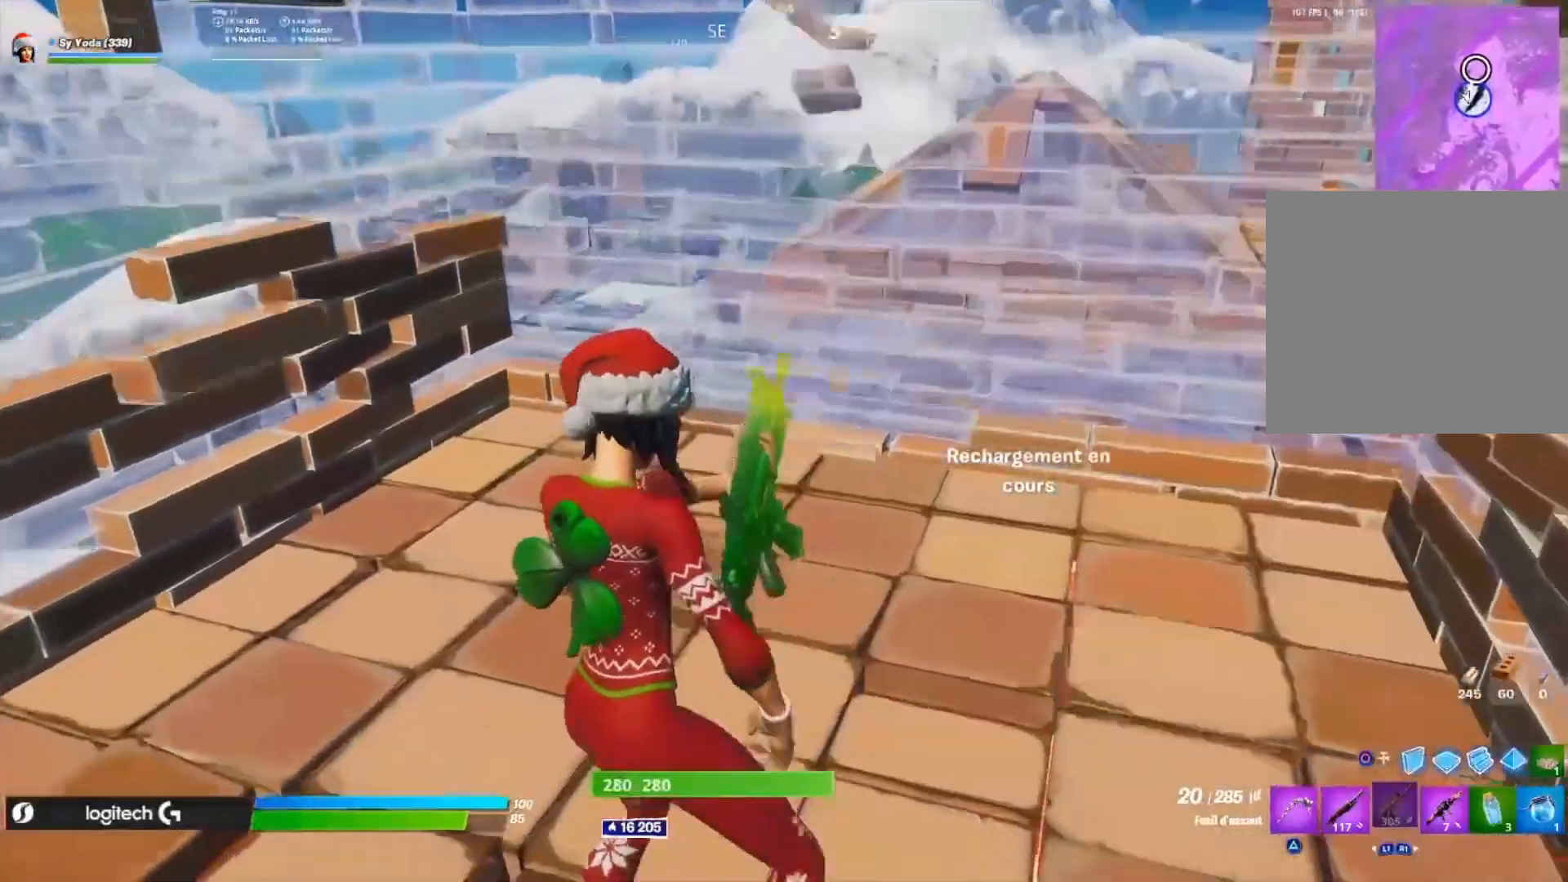
{"dt_ms": 500, "buttons": [], "left_stick": "right", "right_stick": "center", "events": [[67, "R3", "up"], [67, "right_stick", "center"], [100, "left_stick", "up"], [117, "right_stick", "down"], [133, "R3", "down"], [200, "left_stick", "up-right"], [217, "R3", "up"], [300, "left_stick", "right"], [300, "right_stick", "center"]]}
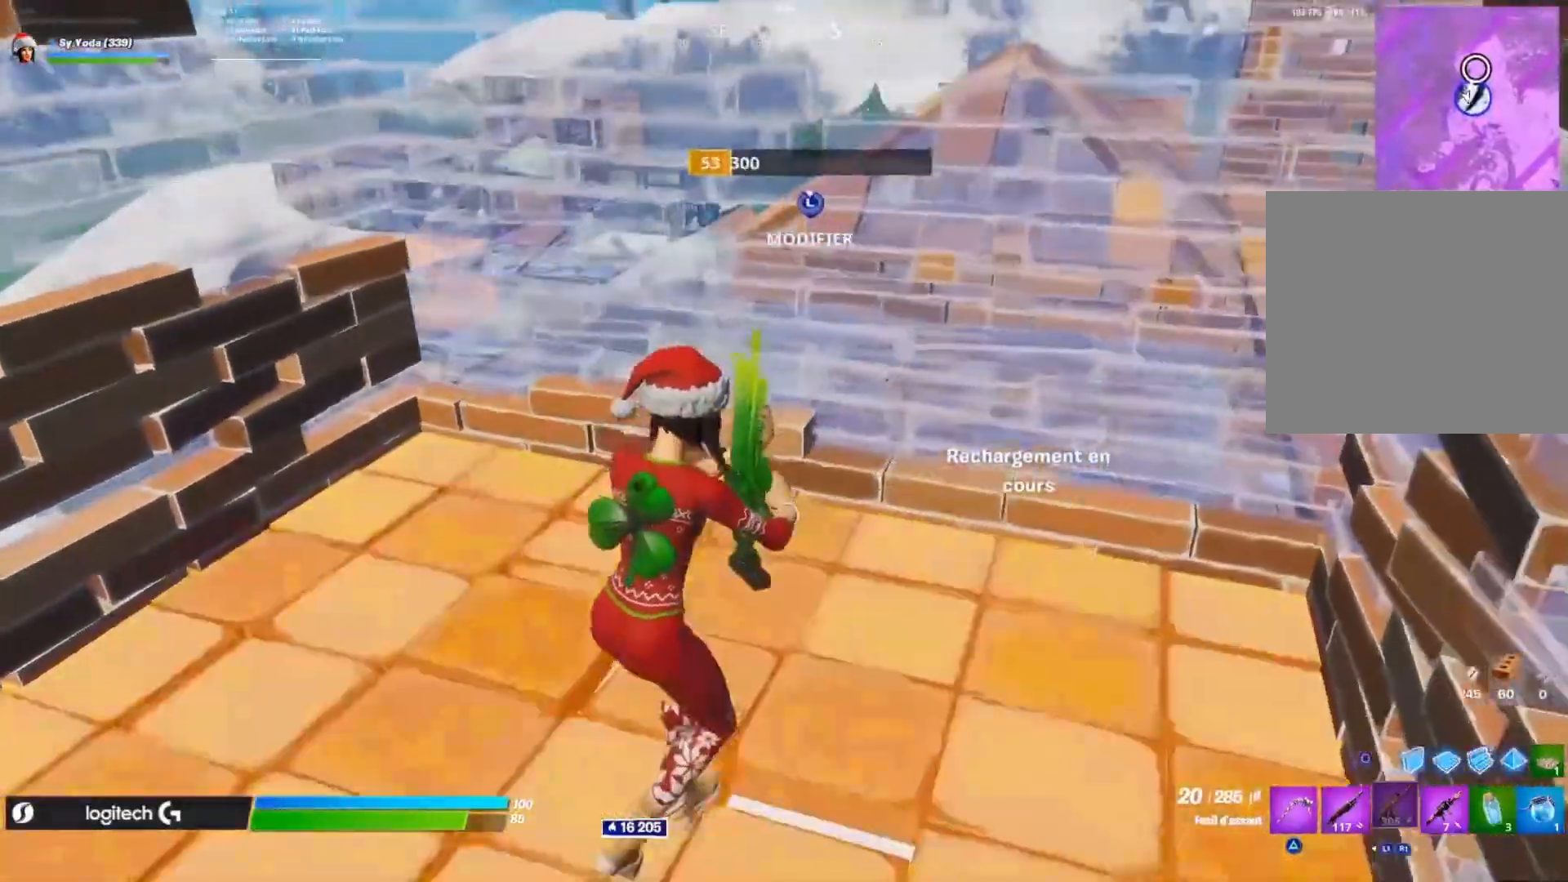
{"dt_ms": 500, "buttons": [], "left_stick": "center", "right_stick": "center", "events": [[33, "left_stick", "center"], [83, "left_stick", "left"], [117, "R3", "down"], [167, "left_stick", "center"], [183, "R3", "up"], [217, "left_stick", "left"], [267, "R3", "down"], [300, "left_stick", "center"], [350, "R3", "up"]]}
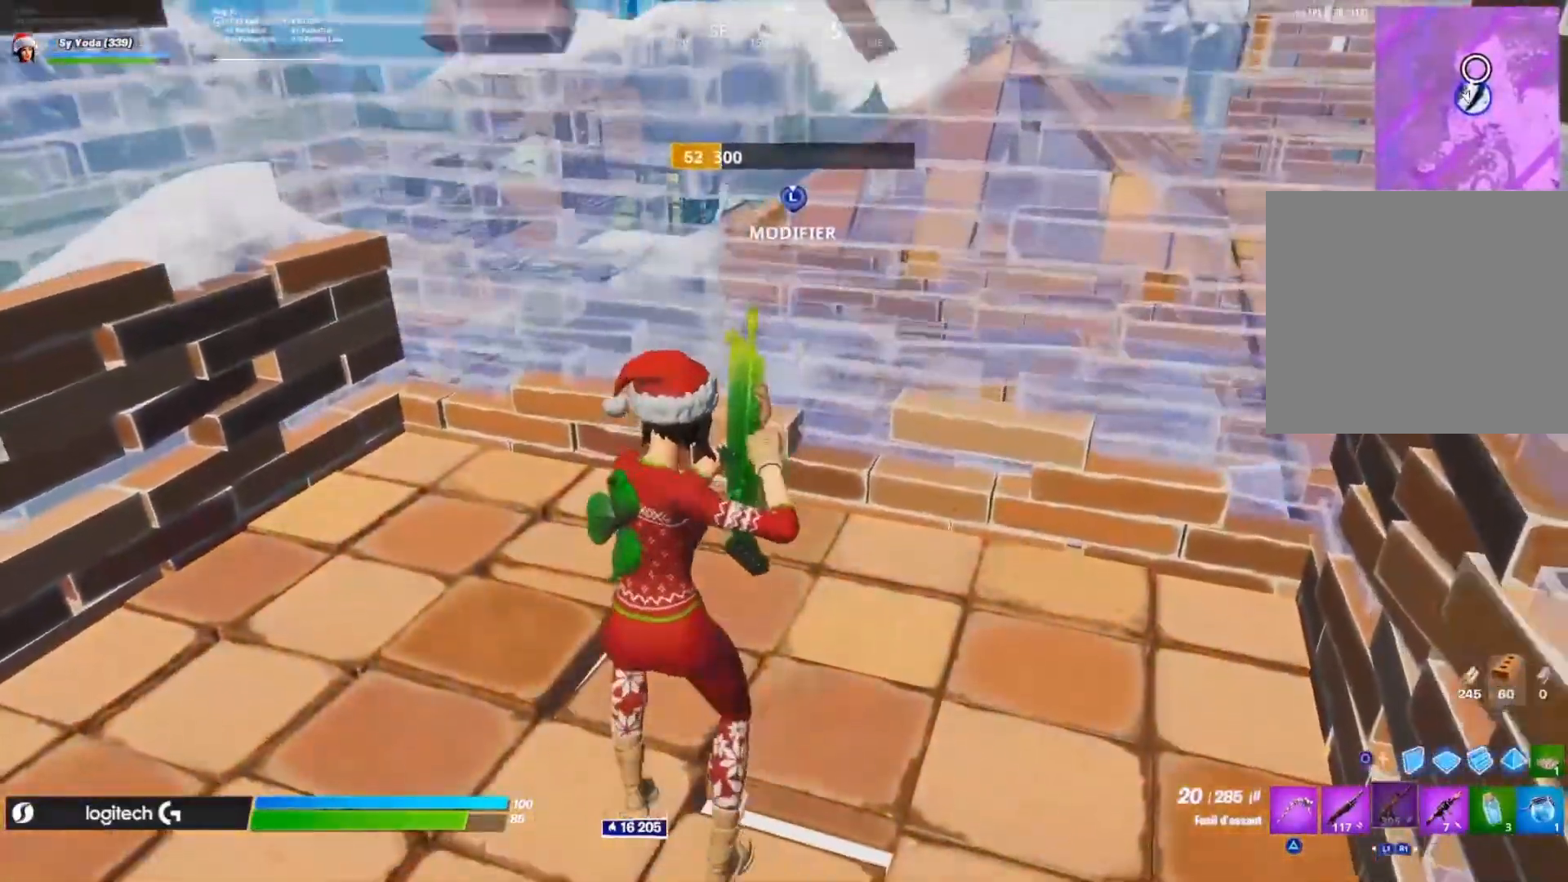
{"dt_ms": 500, "buttons": [], "left_stick": "down", "right_stick": "center", "events": [[117, "left_stick", "down"]]}
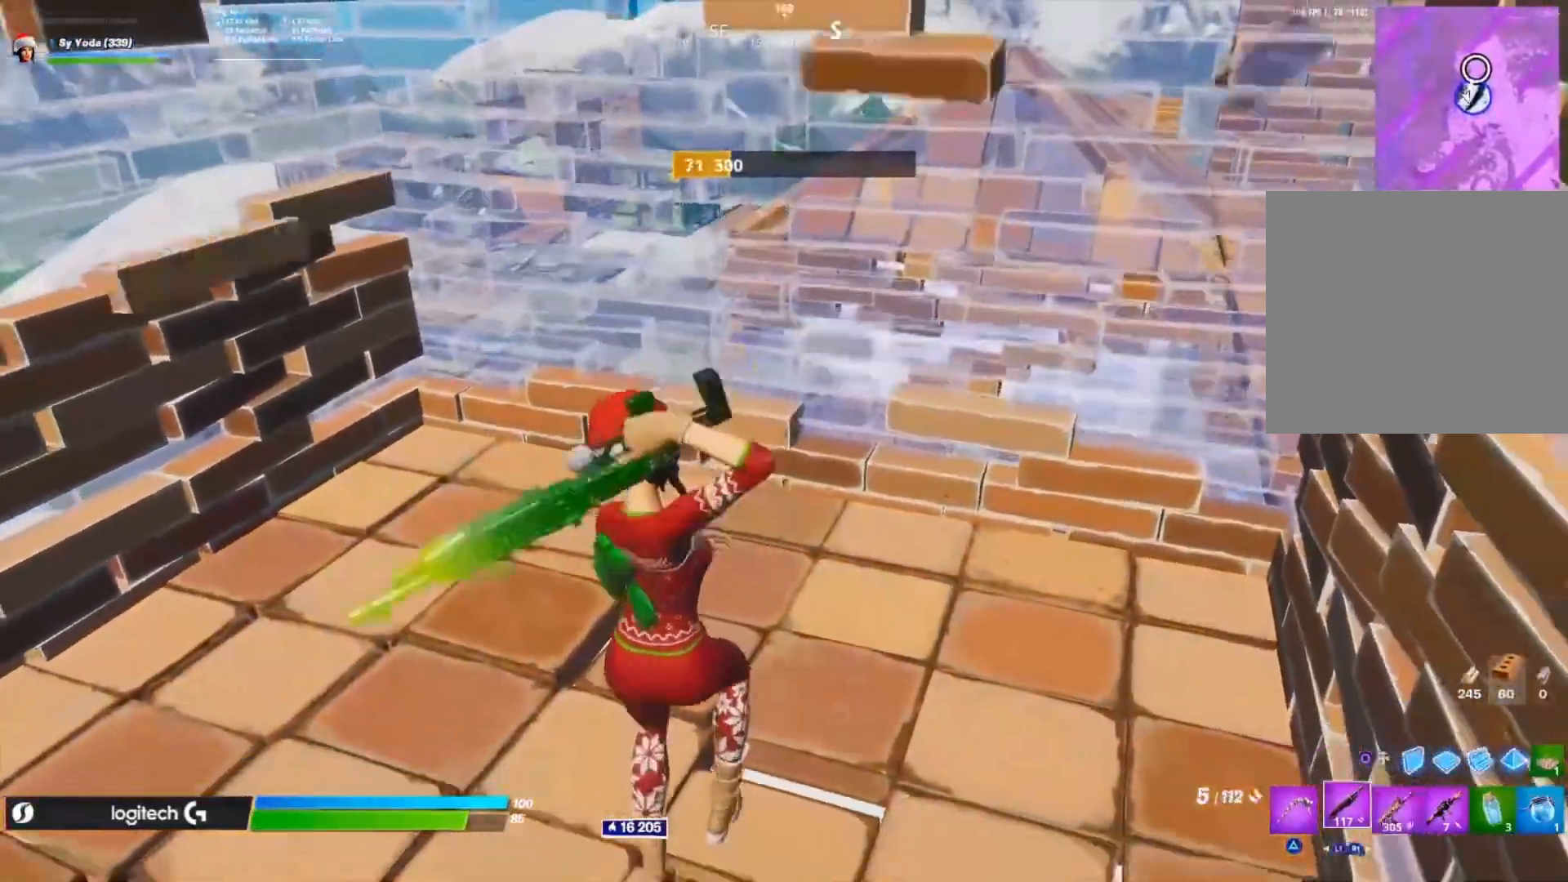
{"dt_ms": 500, "buttons": [], "left_stick": "center", "right_stick": "center", "events": [[50, "left_stick", "center"], [200, "SQUARE", "down"], [250, "SQUARE", "up"], [333, "SQUARE", "down"], [400, "SQUARE", "up"]]}
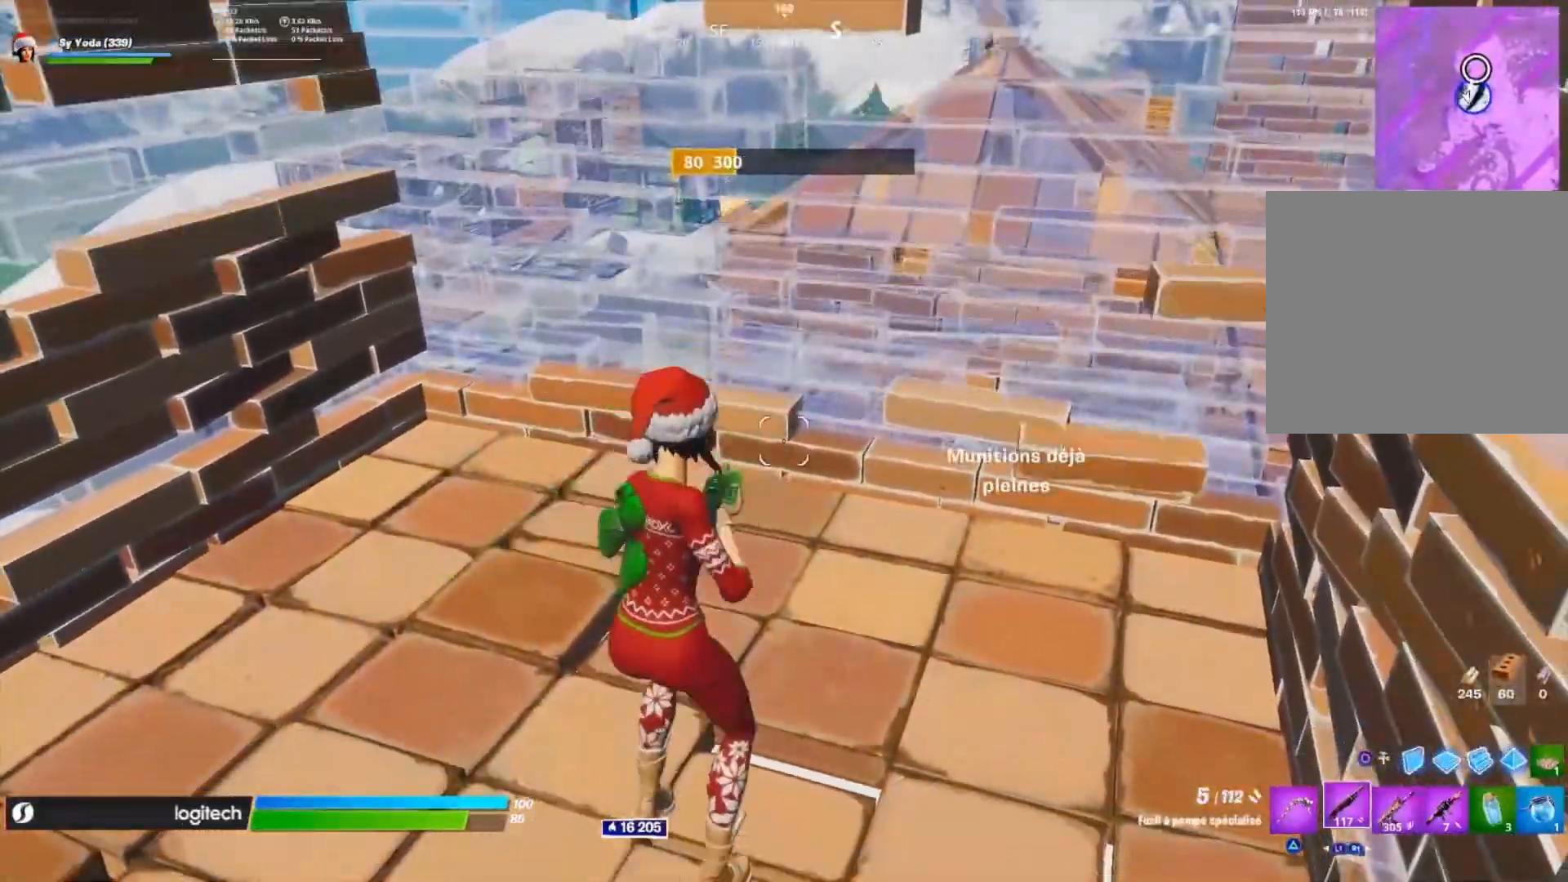
{"dt_ms": 500, "buttons": ["R2"], "left_stick": "center", "right_stick": "up-right", "events": [[117, "right_stick", "up"], [233, "right_stick", "center"], [417, "L3", "down"], [417, "right_stick", "down"], [450, "R2", "down"], [483, "L3", "up"], [500, "right_stick", "up-right"]]}
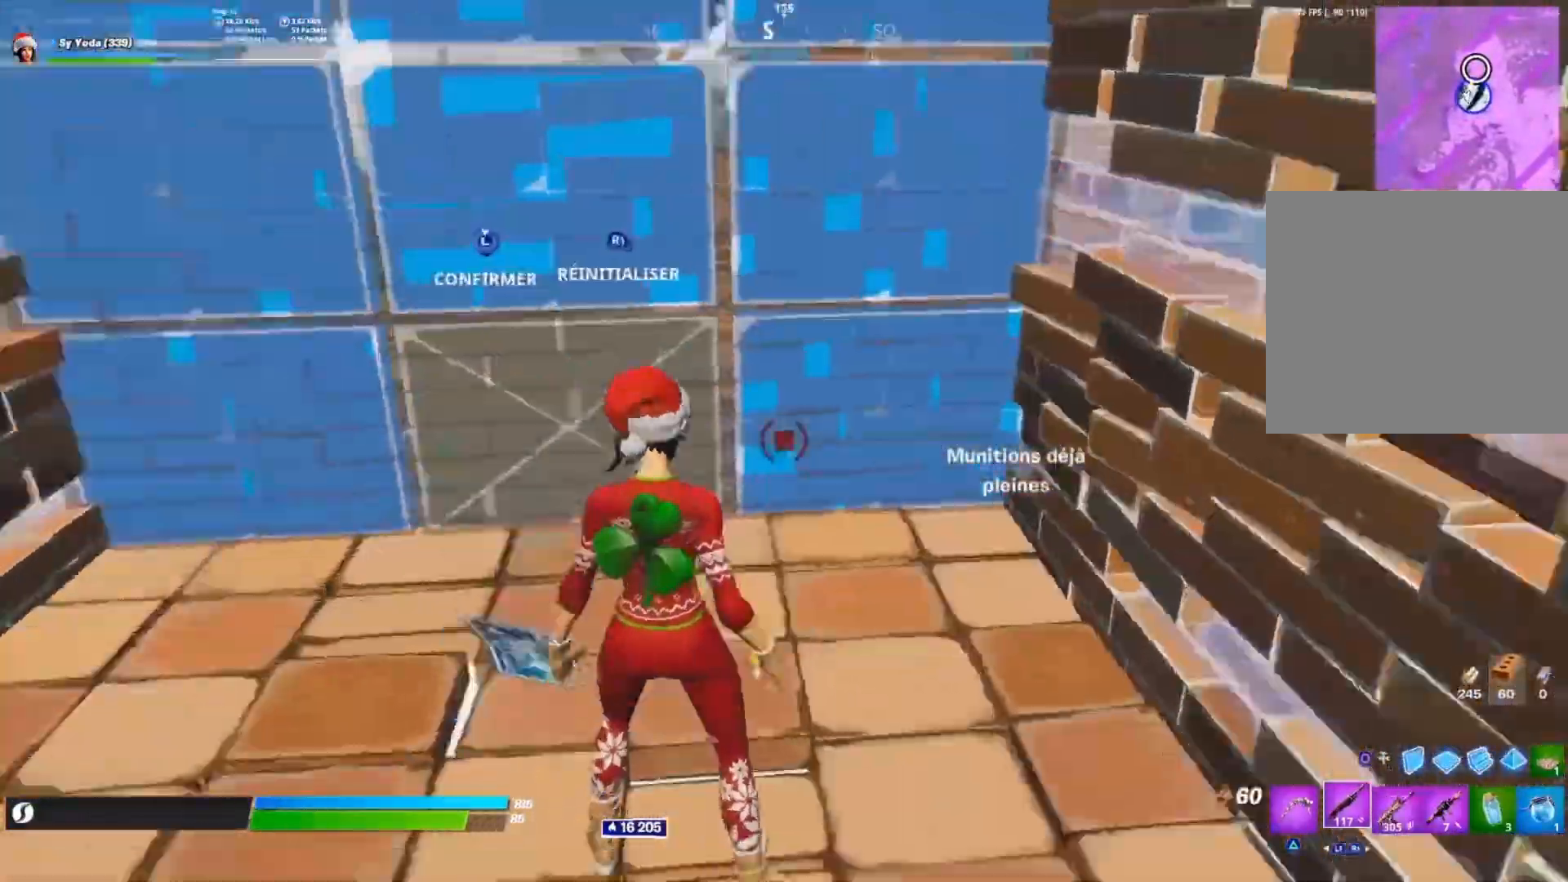
{"dt_ms": 500, "buttons": ["CIRCLE"], "left_stick": "up", "right_stick": "center", "events": [[33, "left_stick", "up"], [83, "L3", "down"], [100, "right_stick", "down-left"], [217, "right_stick", "center"], [233, "L3", "up"], [233, "R2", "up"], [250, "CIRCLE", "down"], [333, "CIRCLE", "up"], [383, "L1", "down"], [450, "CIRCLE", "down"], [500, "L1", "up"]]}
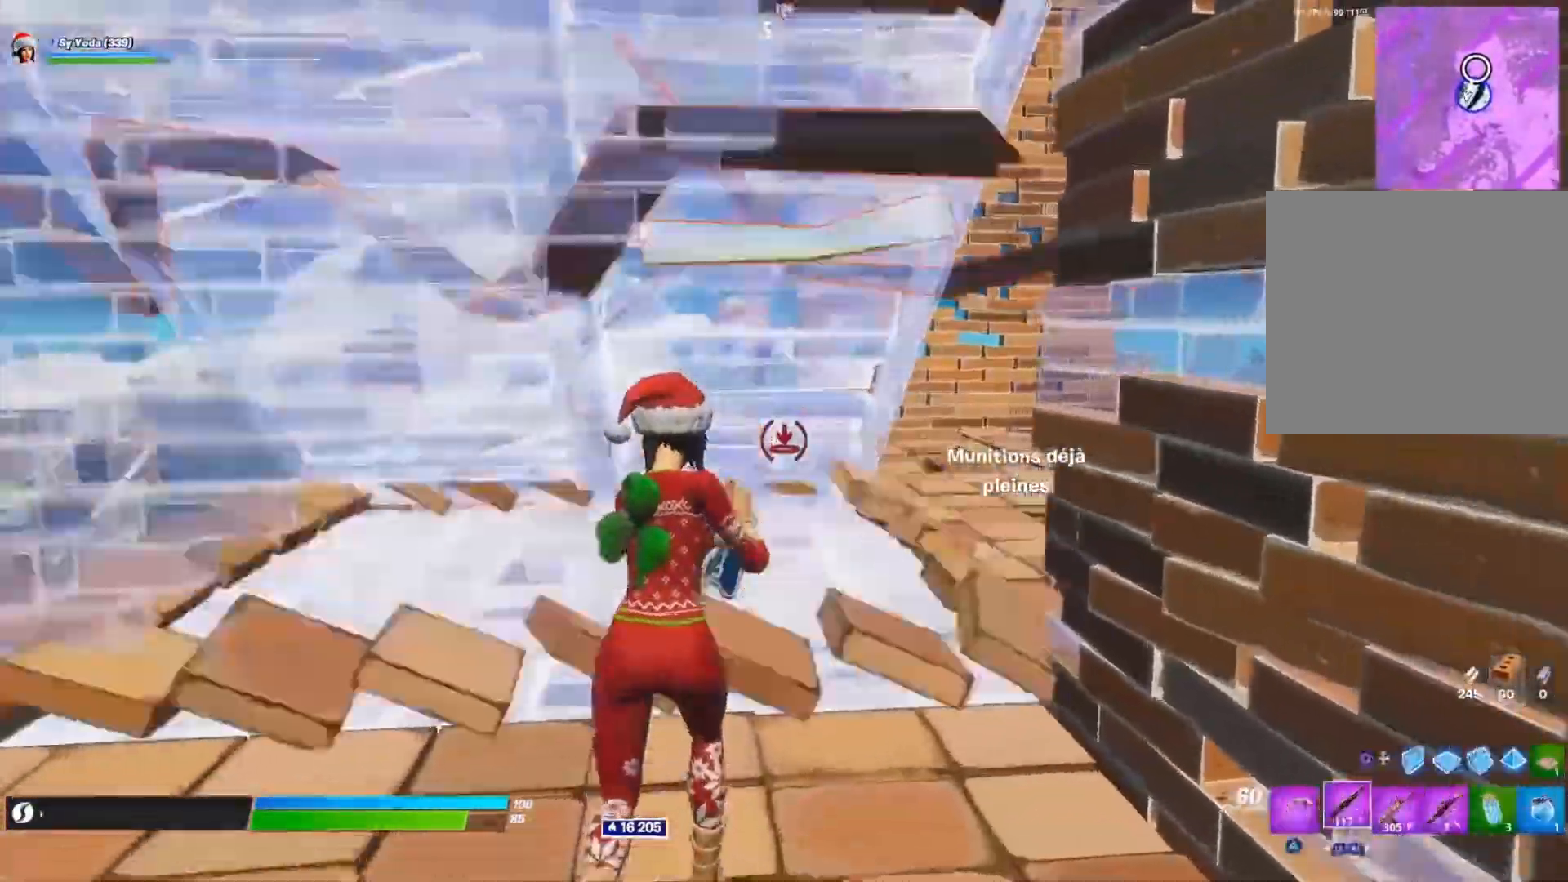
{"dt_ms": 500, "buttons": ["L1", "L2", "R2"], "left_stick": "up-left", "right_stick": "down-right", "events": [[33, "CIRCLE", "up"], [133, "right_stick", "up-left"], [167, "left_stick", "up-right"], [233, "CIRCLE", "down"], [283, "left_stick", "center"], [317, "CIRCLE", "up"], [333, "L1", "down"], [350, "left_stick", "up"], [350, "right_stick", "center"], [383, "L2", "down"], [417, "left_stick", "up-left"], [467, "R2", "down"], [467, "right_stick", "down-right"]]}
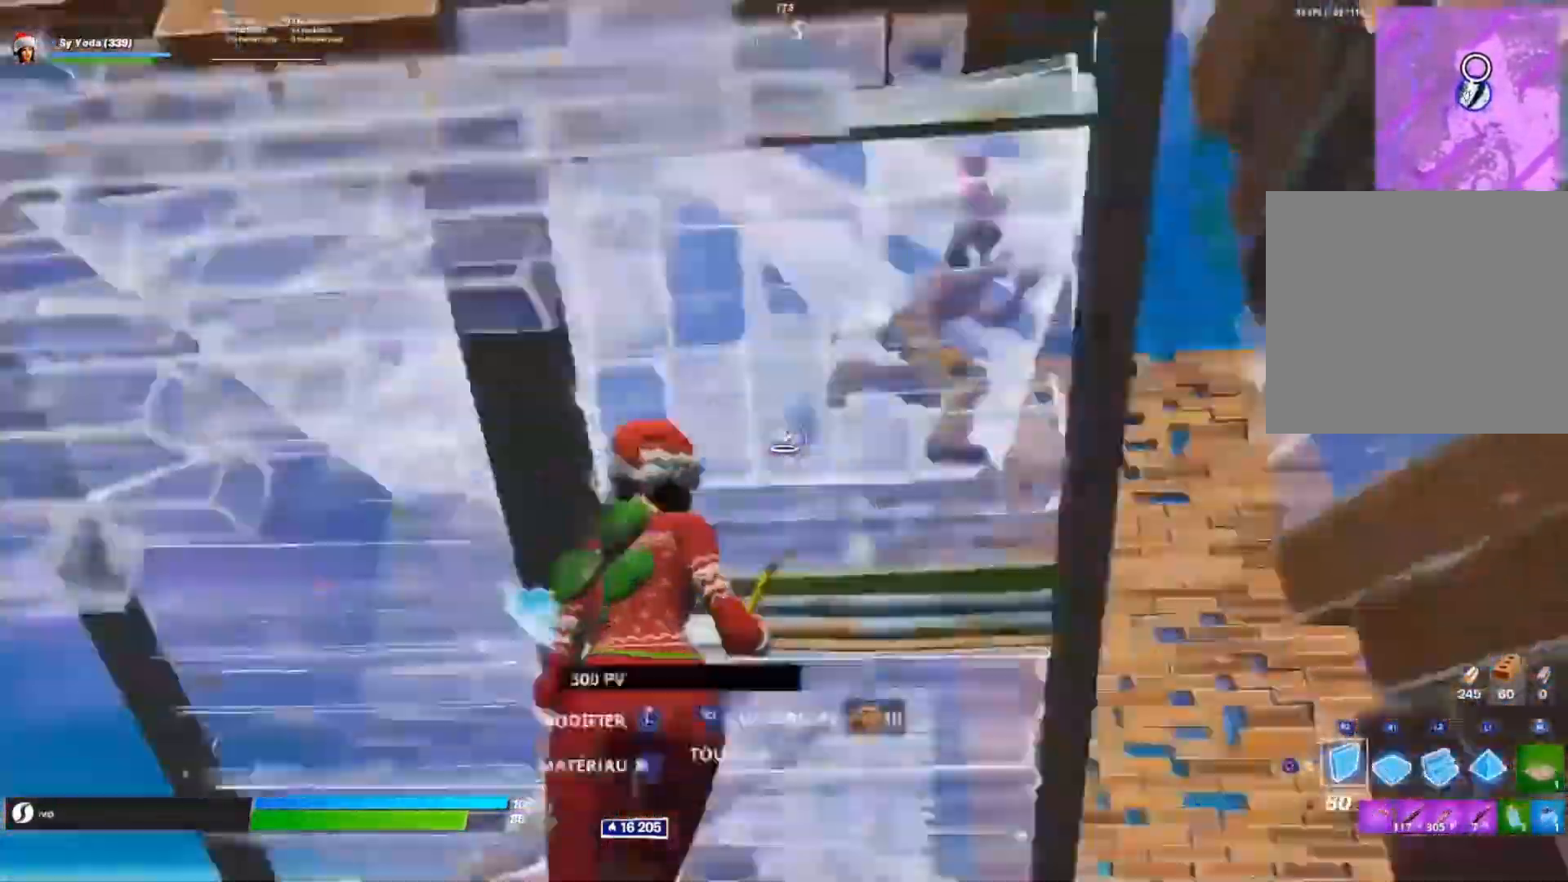
{"dt_ms": 500, "buttons": ["R3"], "left_stick": "down-right", "right_stick": "down", "events": [[33, "L1", "up"], [33, "L2", "up"], [67, "left_stick", "left"], [100, "right_stick", "left"], [300, "right_stick", "right"], [333, "left_stick", "up"], [417, "R3", "down"], [417, "left_stick", "right"], [467, "right_stick", "down"], [483, "left_stick", "down-right"], [500, "R2", "up"]]}
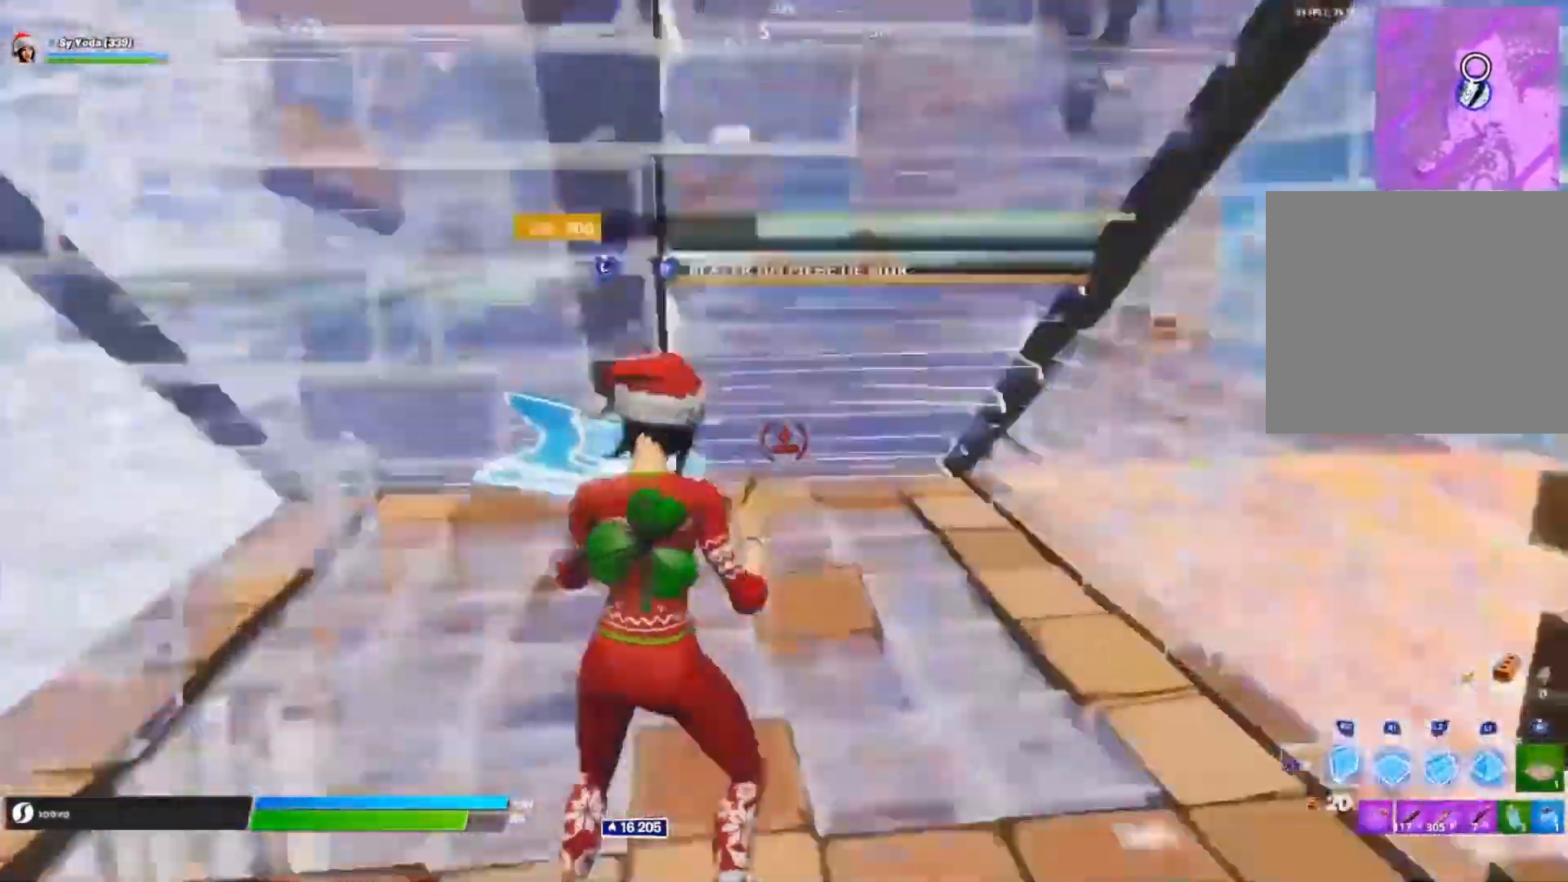
{"dt_ms": 500, "buttons": [], "left_stick": "down-right", "right_stick": "center", "events": [[17, "R3", "up"], [67, "R3", "down"], [67, "right_stick", "center"], [150, "R3", "up"], [150, "right_stick", "up"], [233, "right_stick", "center"], [250, "TRIANGLE", "down"], [333, "TRIANGLE", "up"]]}
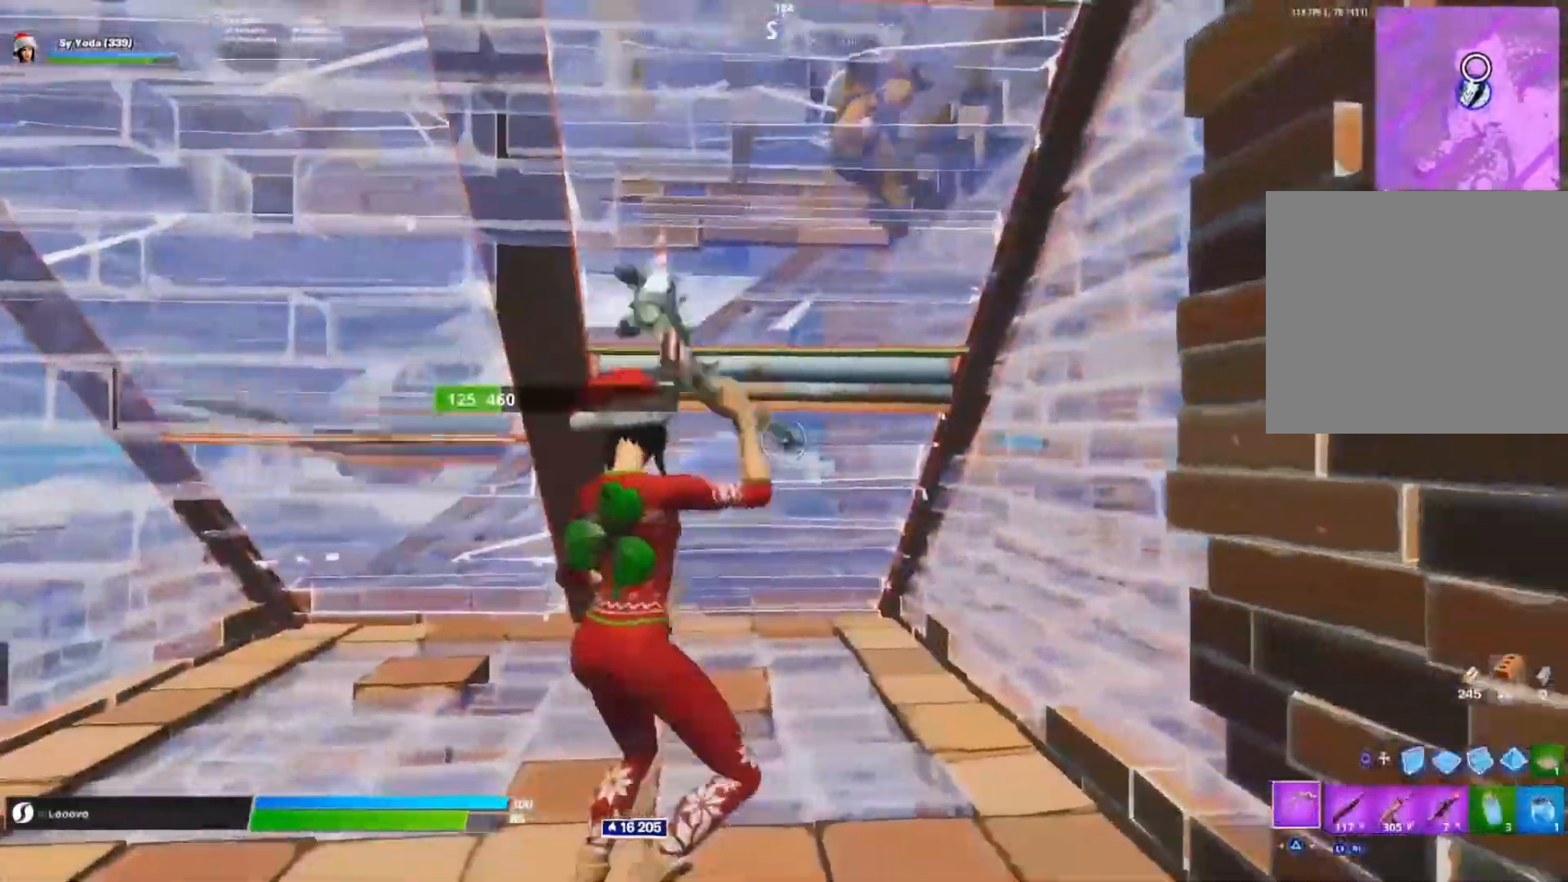
{"dt_ms": 500, "buttons": [], "left_stick": "up", "right_stick": "left", "events": [[50, "right_stick", "up-left"], [100, "left_stick", "up-left"], [167, "right_stick", "center"], [250, "left_stick", "up"], [283, "right_stick", "up"], [433, "right_stick", "left"]]}
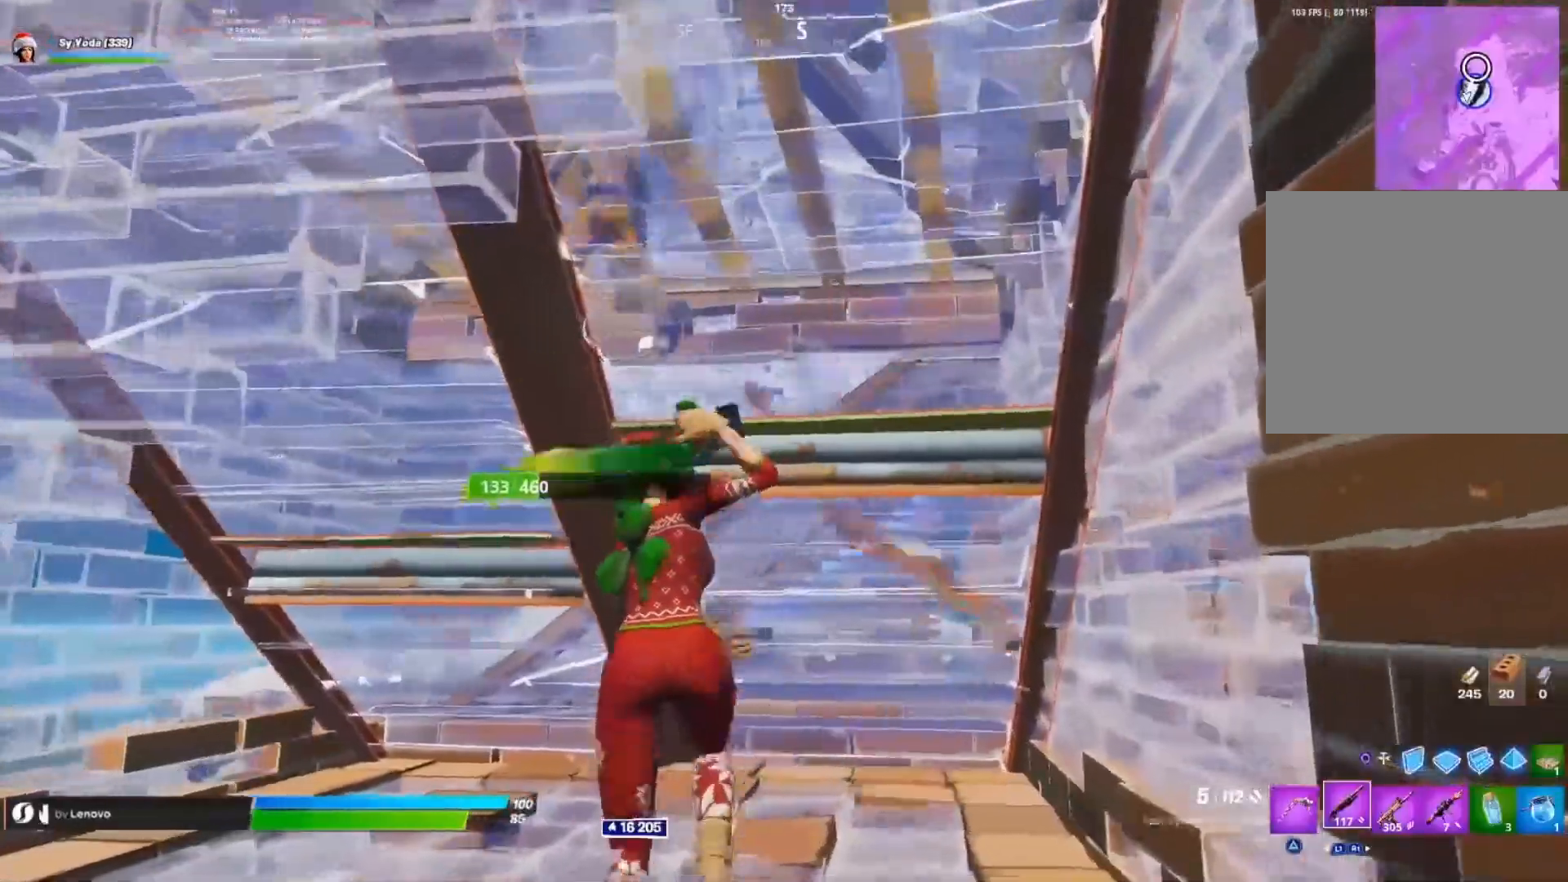
{"dt_ms": 500, "buttons": ["R2"], "left_stick": "up", "right_stick": "left"}
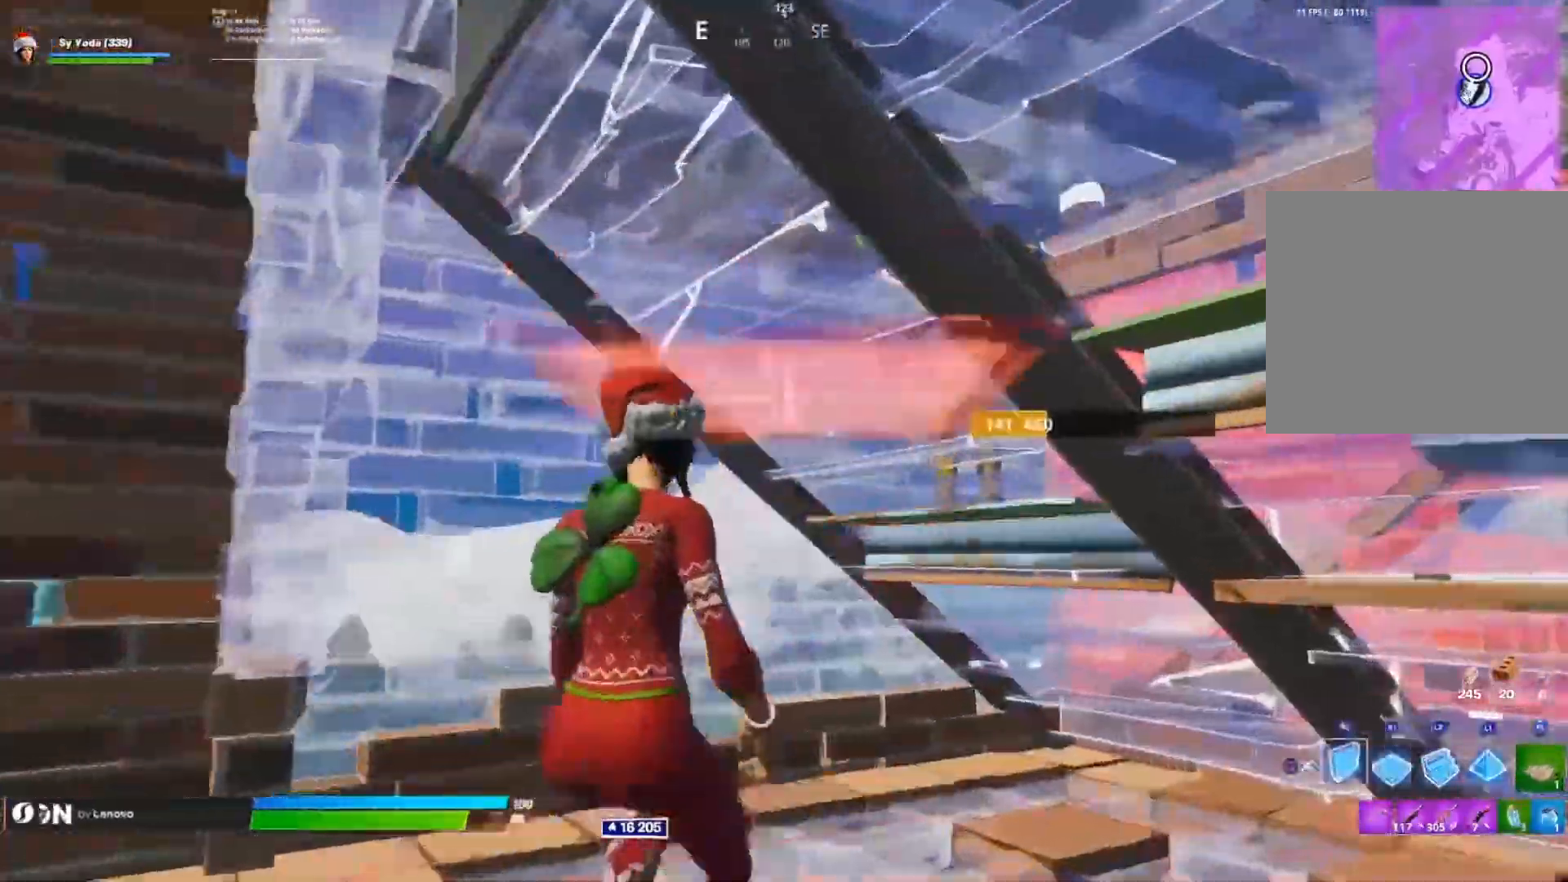
{"dt_ms": 500, "buttons": [], "left_stick": "center", "right_stick": "down", "events": [[67, "right_stick", "center"], [117, "left_stick", "right"], [167, "left_stick", "center"], [217, "right_stick", "up-right"], [333, "right_stick", "center"], [450, "right_stick", "down"], [483, "R2", "up"]]}
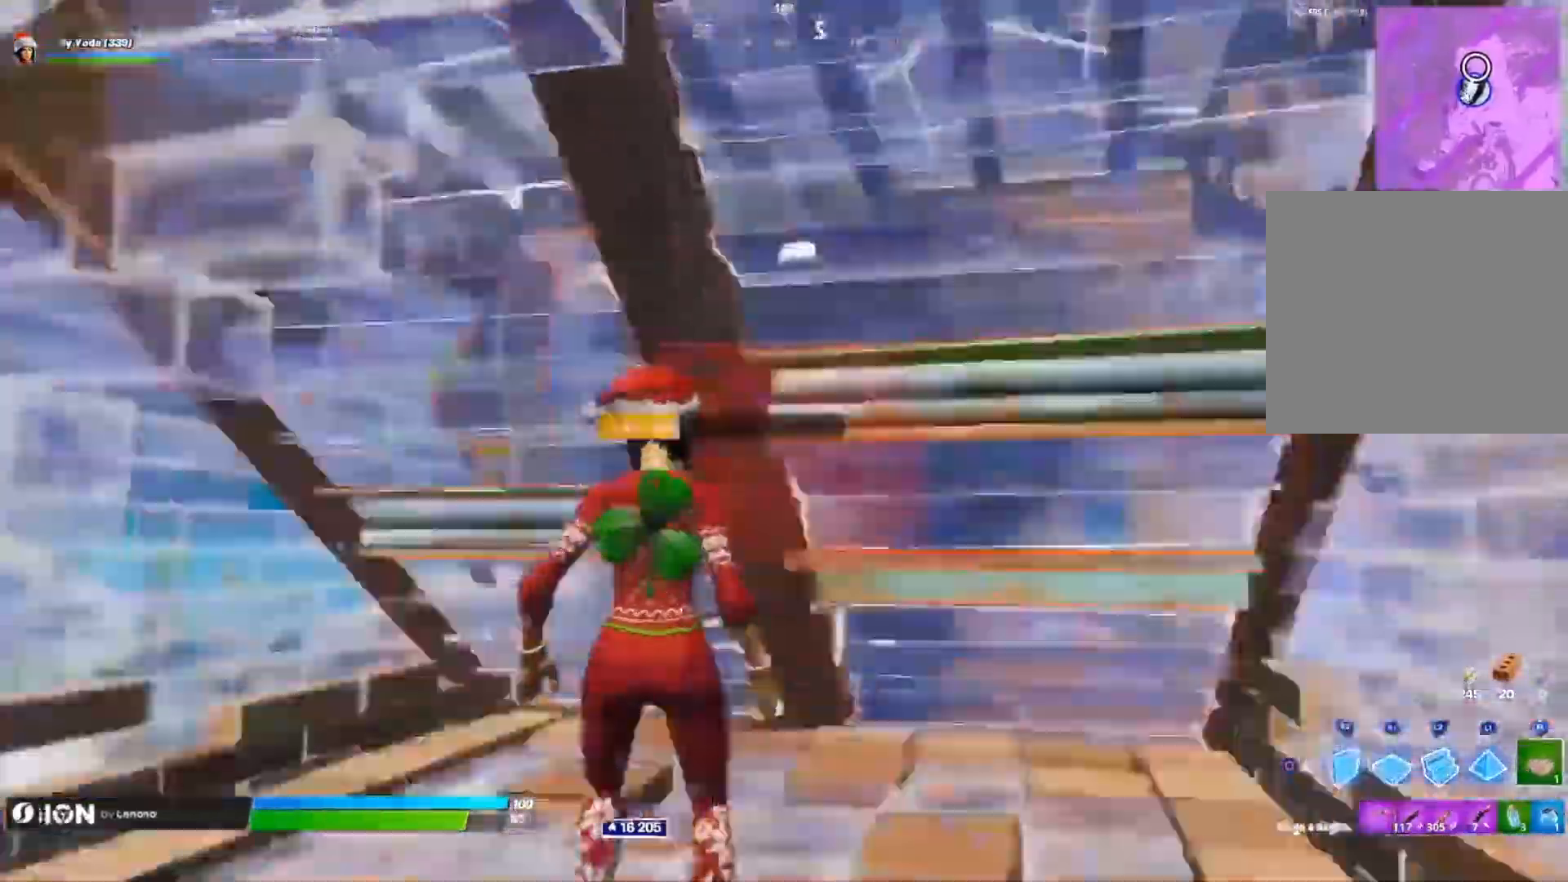
{"dt_ms": 500, "buttons": ["R2"], "left_stick": "up-right", "right_stick": "center", "events": [[50, "right_stick", "center"], [100, "R2", "down"], [100, "right_stick", "up"], [150, "right_stick", "center"], [267, "right_stick", "up"], [333, "R2", "up"], [383, "right_stick", "center"], [417, "left_stick", "up-right"], [433, "R2", "down"]]}
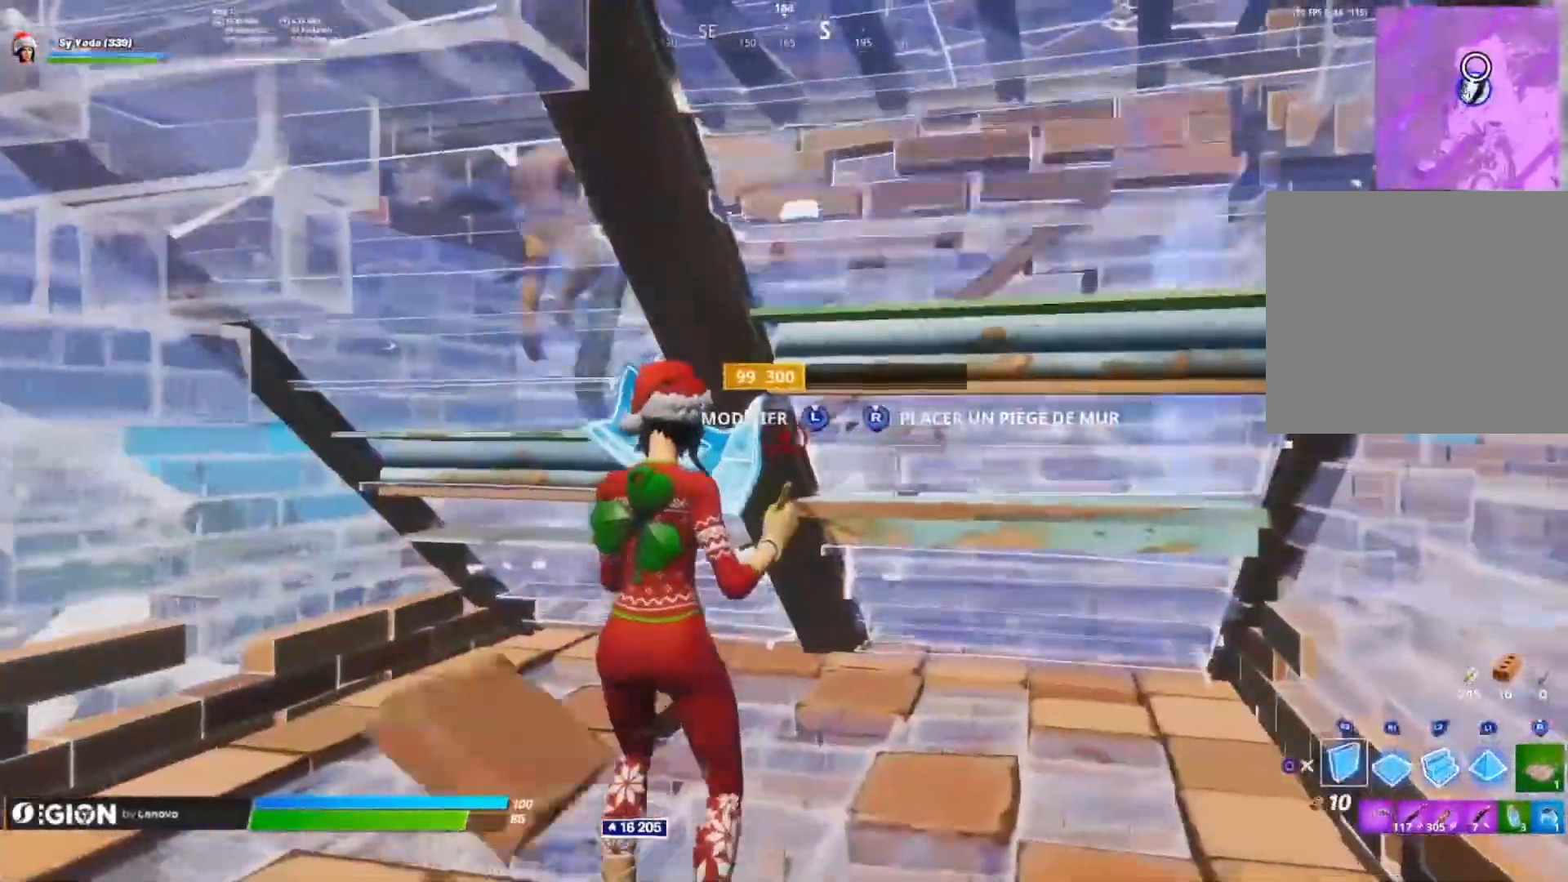
{"dt_ms": 500, "buttons": ["R2", "R3"], "left_stick": "down-left", "right_stick": "center", "events": [[117, "left_stick", "center"], [217, "right_stick", "right"], [267, "left_stick", "right"], [333, "R3", "down"], [400, "R3", "up"], [400, "left_stick", "down-left"], [400, "right_stick", "up-left"], [467, "R3", "down"], [483, "right_stick", "center"]]}
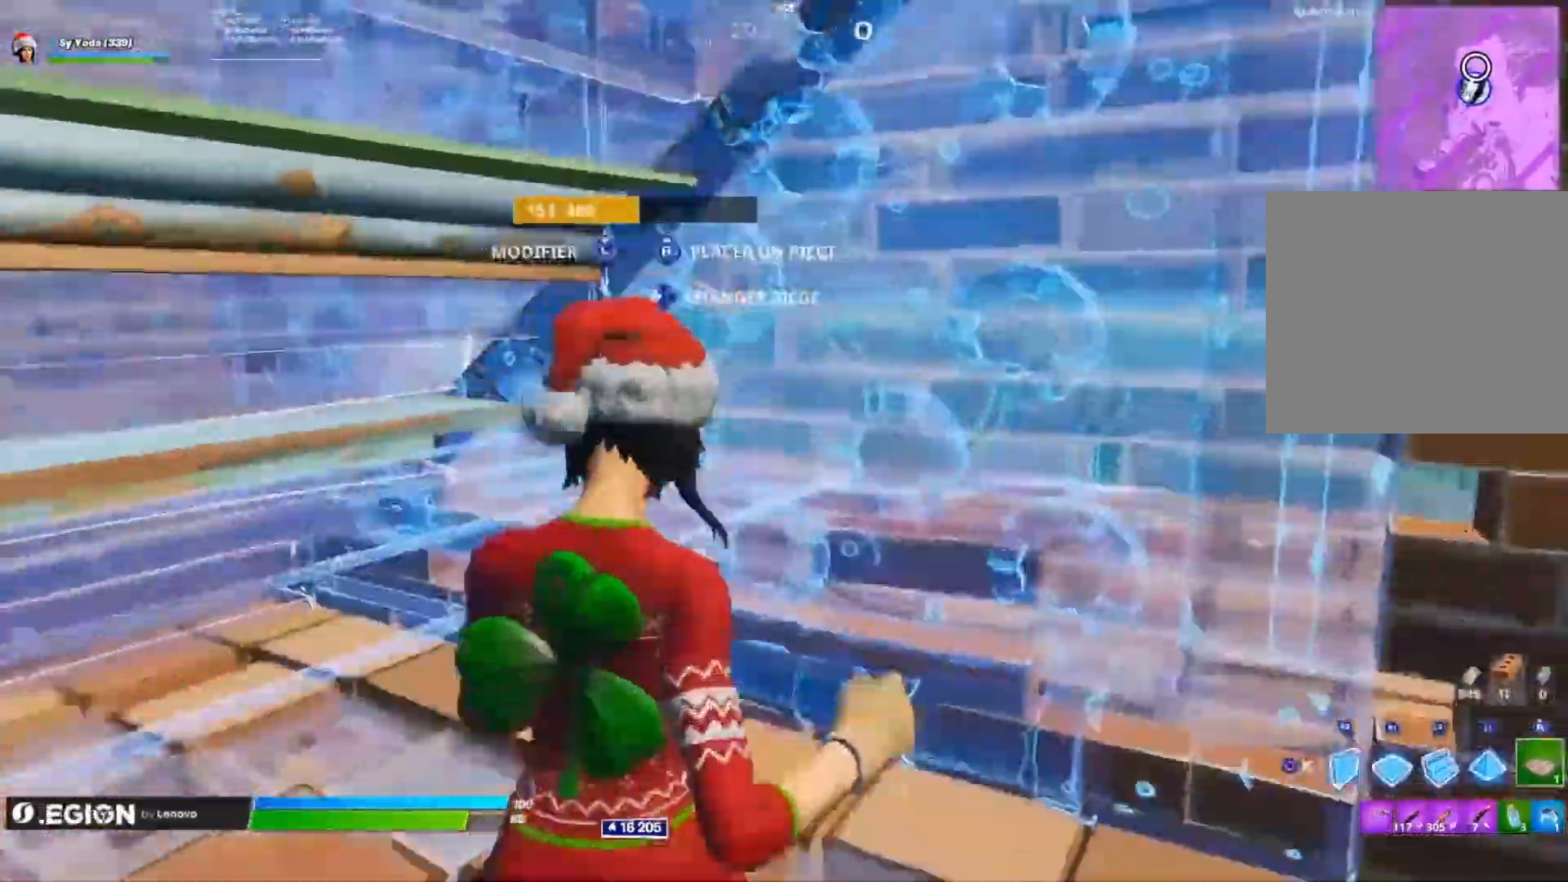
{"dt_ms": 500, "buttons": [], "left_stick": "right", "right_stick": "left", "events": [[33, "R3", "up"], [33, "right_stick", "left"], [83, "R2", "up"], [100, "R3", "down"], [250, "right_stick", "right"], [333, "R3", "up"], [333, "left_stick", "right"], [400, "R3", "down"], [467, "R3", "up"], [467, "right_stick", "left"]]}
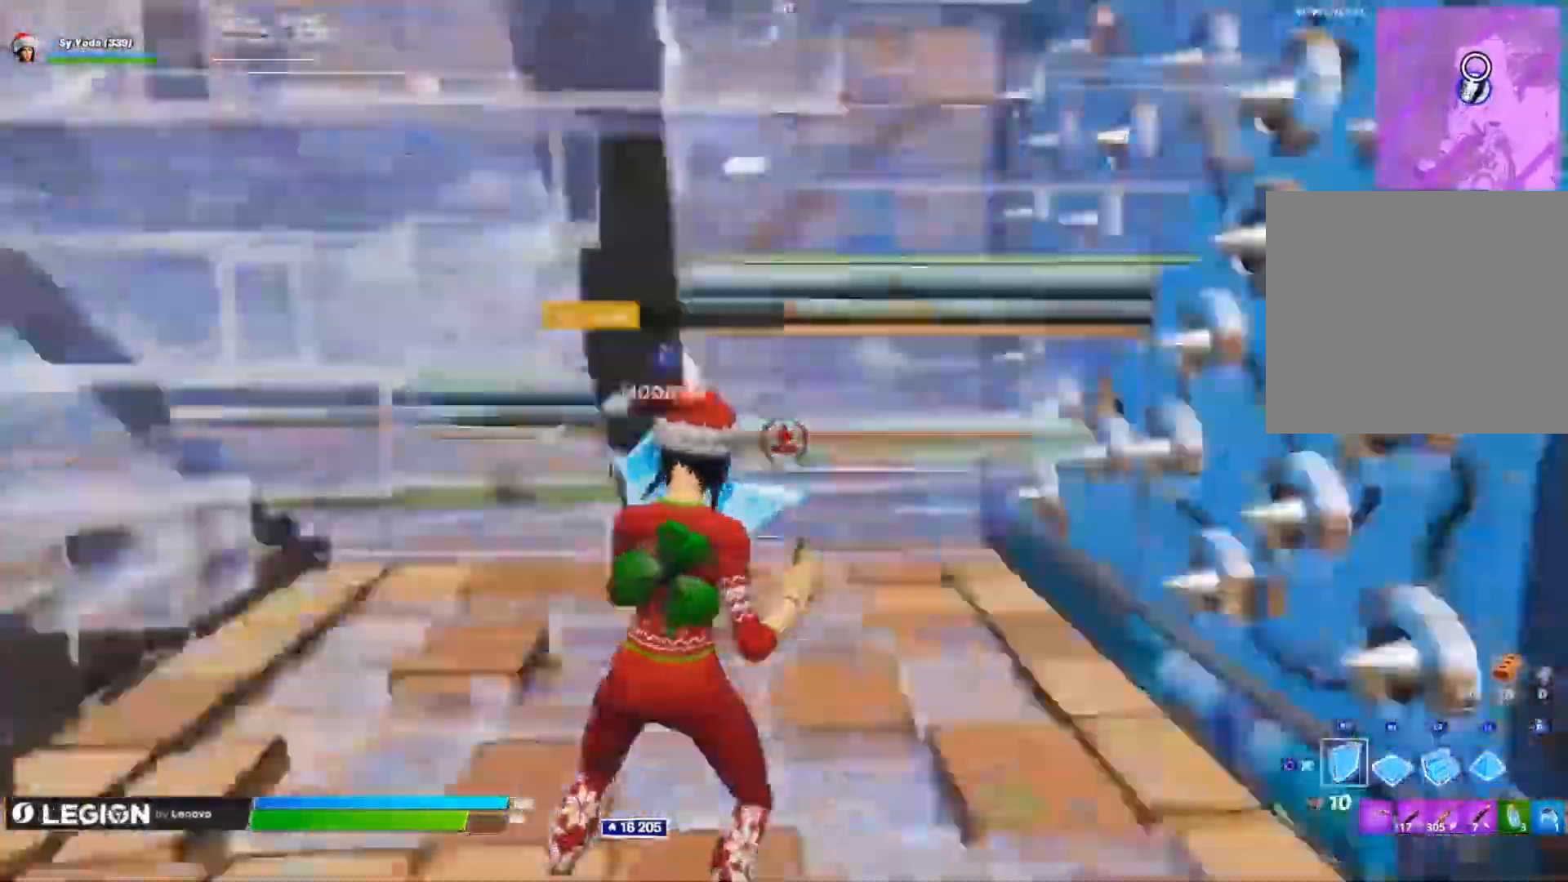
{"dt_ms": 500, "buttons": ["R2"], "left_stick": "up-left", "right_stick": "center", "events": [[17, "left_stick", "down-right"], [83, "right_stick", "center"], [133, "TRIANGLE", "down"], [217, "TRIANGLE", "up"], [283, "left_stick", "down-left"], [333, "left_stick", "up-left"], [367, "right_stick", "down-right"], [483, "right_stick", "center"], [500, "R2", "down"]]}
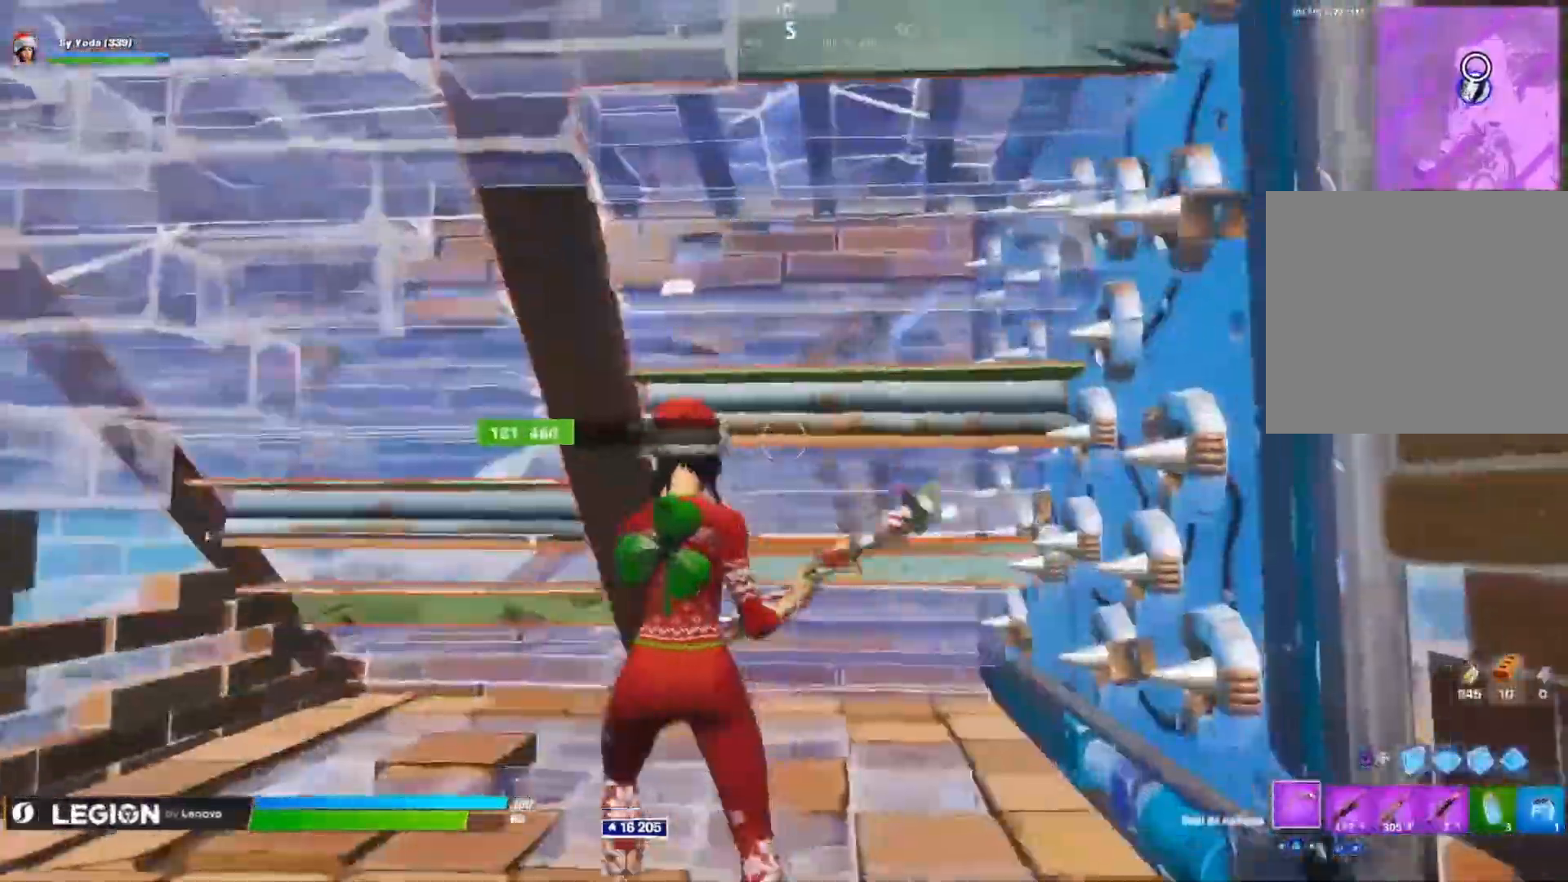
{"dt_ms": 500, "buttons": ["R2"], "left_stick": "up-left", "right_stick": "center"}
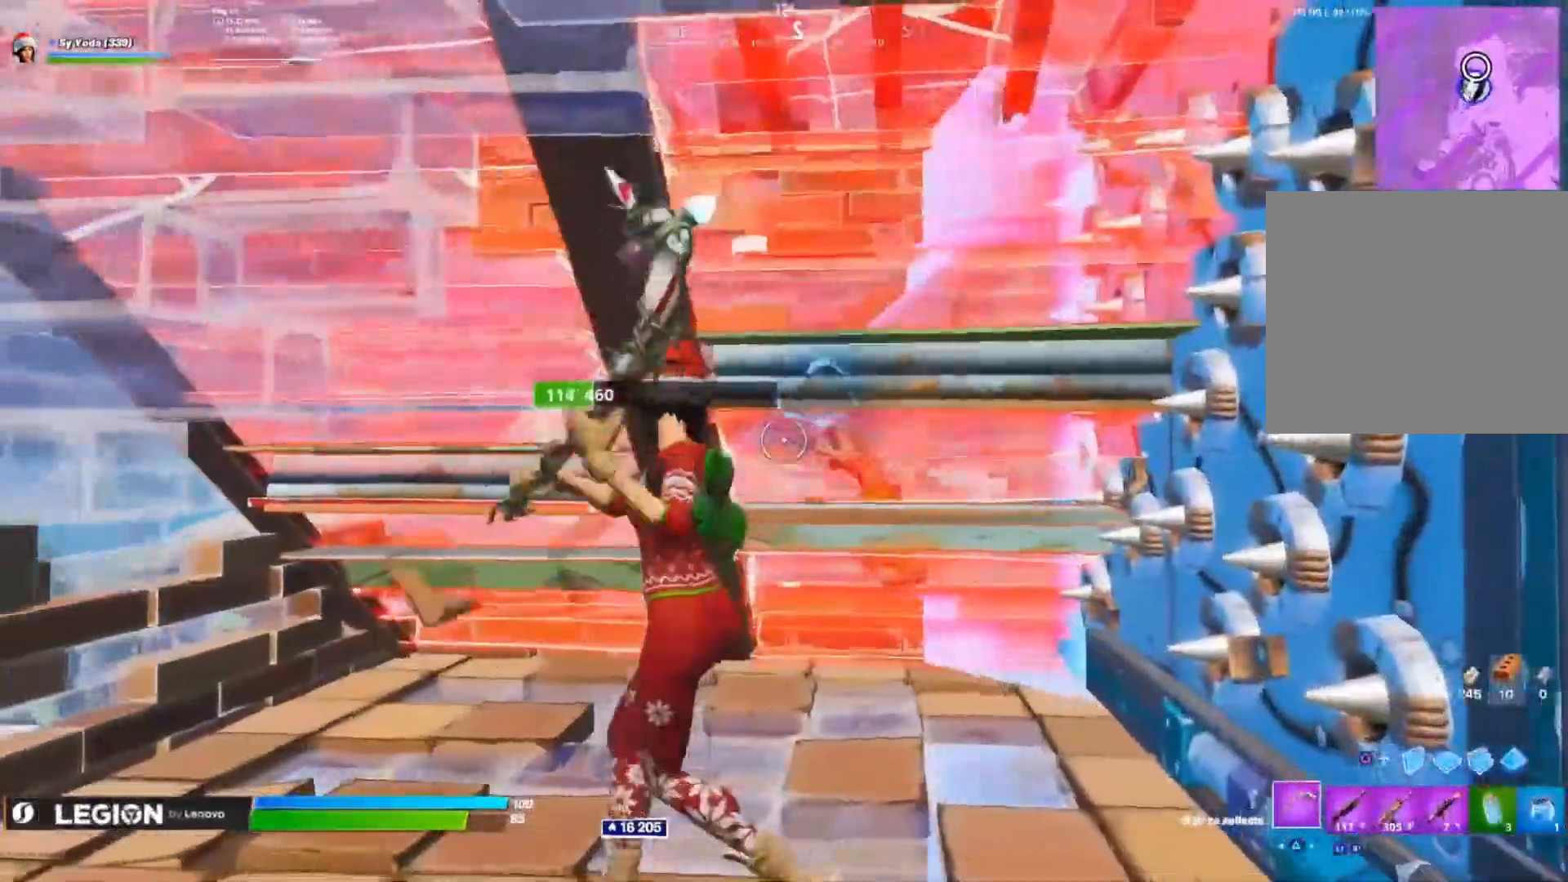
{"dt_ms": 500, "buttons": [], "left_stick": "up-left", "right_stick": "down-right", "events": [[150, "R2", "up"], [183, "right_stick", "up-right"], [217, "left_stick", "left"], [333, "right_stick", "left"], [417, "left_stick", "up-left"], [483, "right_stick", "down-right"]]}
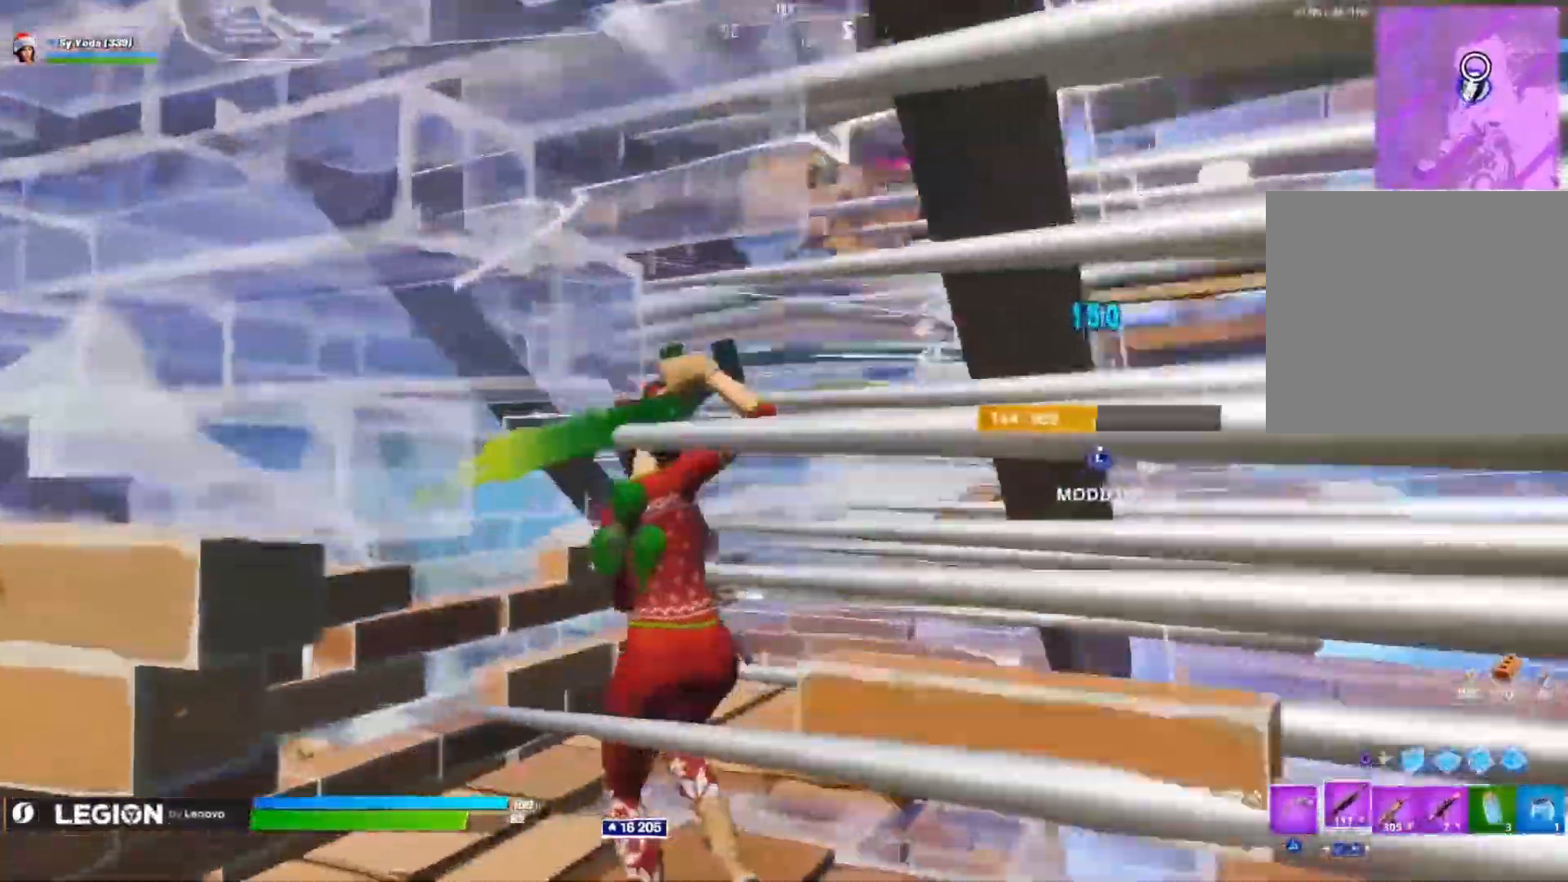
{"dt_ms": 500, "buttons": [], "left_stick": "up", "right_stick": "down-right", "events": [[67, "left_stick", "left"], [233, "left_stick", "up"], [267, "right_stick", "center"], [350, "left_stick", "up-left"], [367, "right_stick", "left"], [383, "R2", "down"], [433, "right_stick", "down-right"], [467, "R2", "up"], [467, "left_stick", "up"]]}
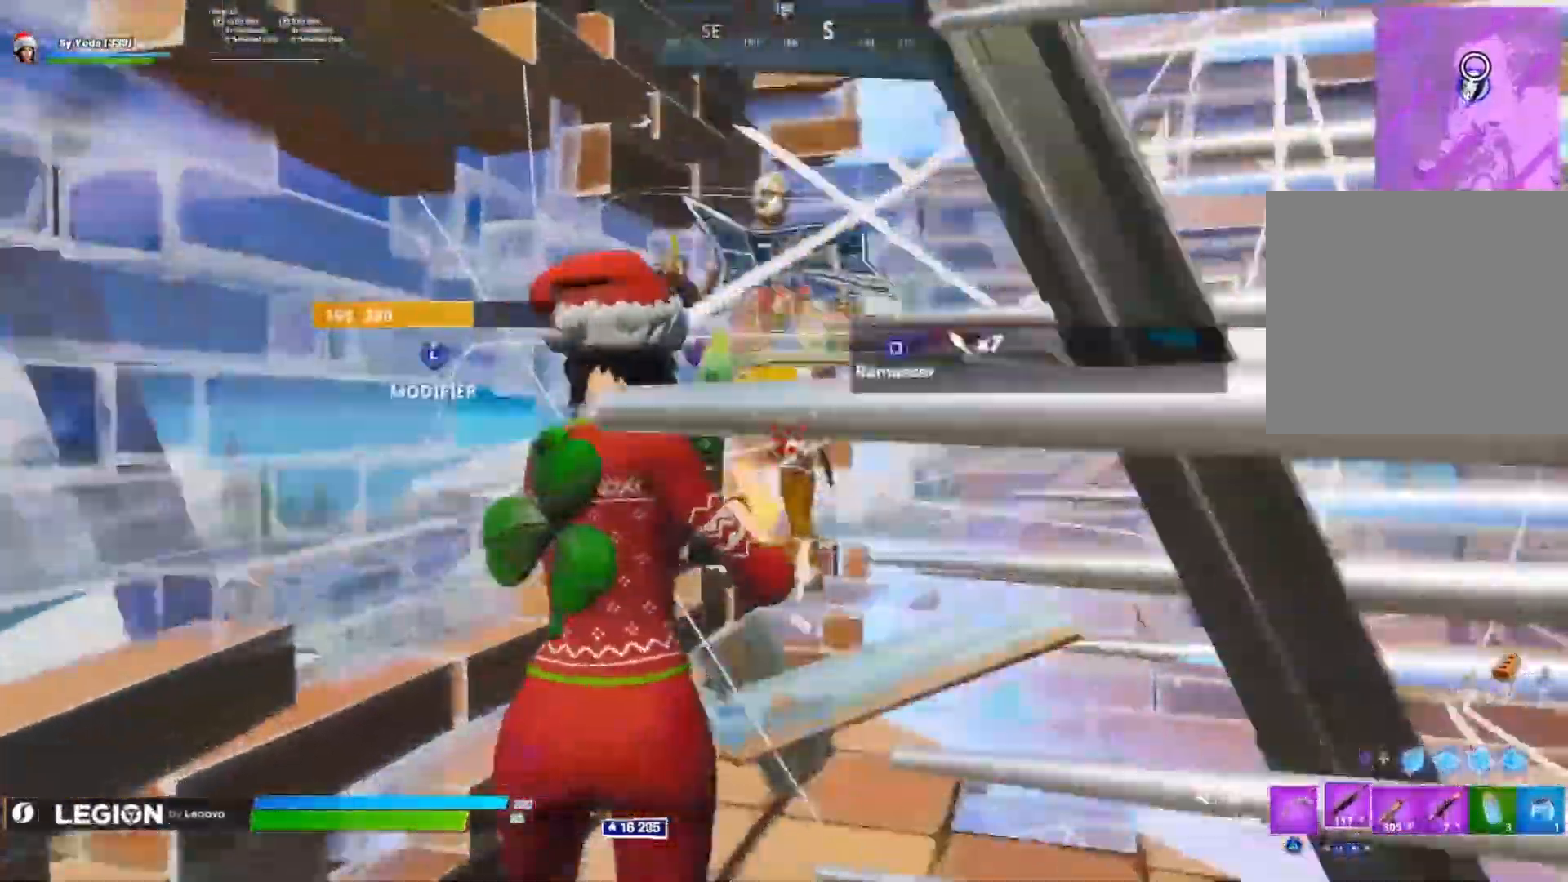
{"dt_ms": 500, "buttons": [], "left_stick": "up-right", "right_stick": "right", "events": [[67, "right_stick", "center"], [267, "TRIANGLE", "down"], [350, "TRIANGLE", "up"], [433, "left_stick", "up-right"], [483, "right_stick", "right"]]}
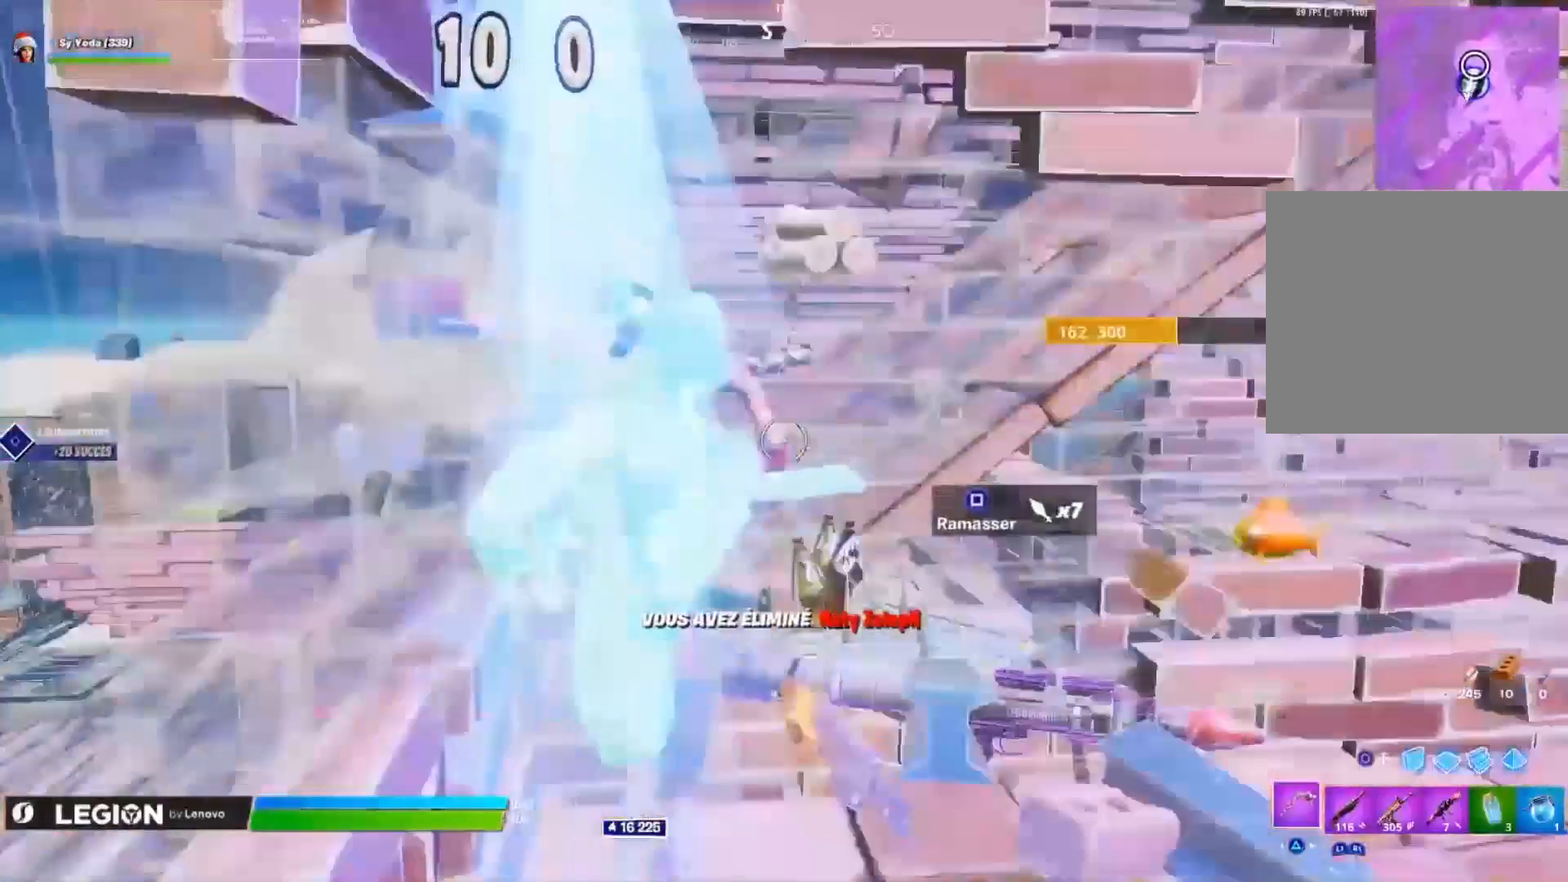
{"dt_ms": 500, "buttons": ["SQUARE"], "left_stick": "up-right", "right_stick": "center", "events": [[50, "R3", "down"], [100, "R3", "up"], [183, "R3", "down"], [267, "R3", "up"], [383, "right_stick", "center"], [483, "SQUARE", "down"]]}
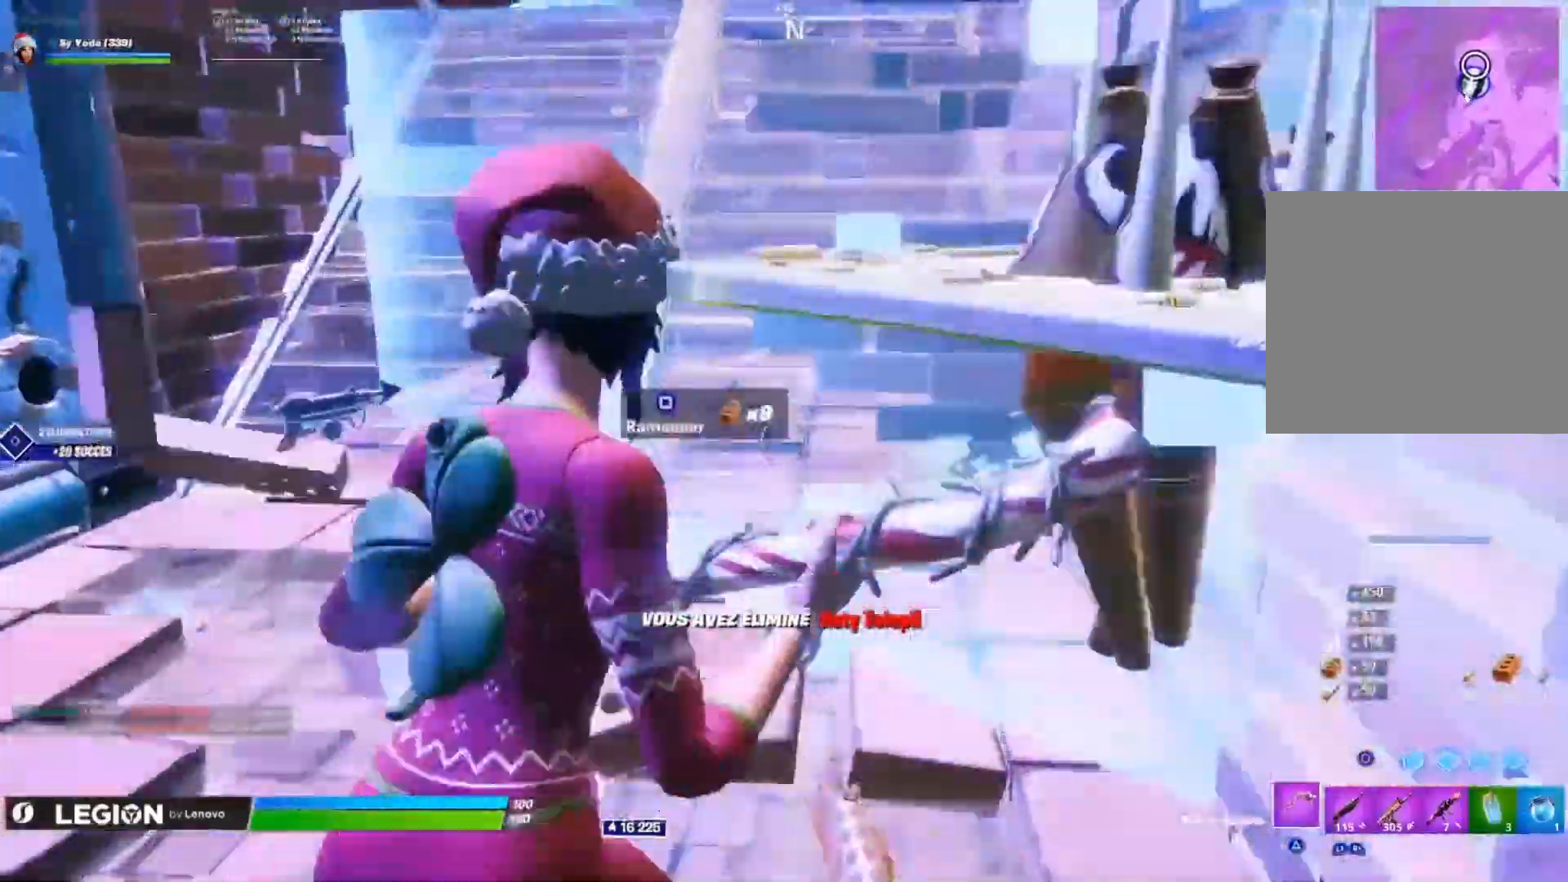
{"dt_ms": 1000, "buttons": [], "left_stick": "up", "right_stick": "right"}
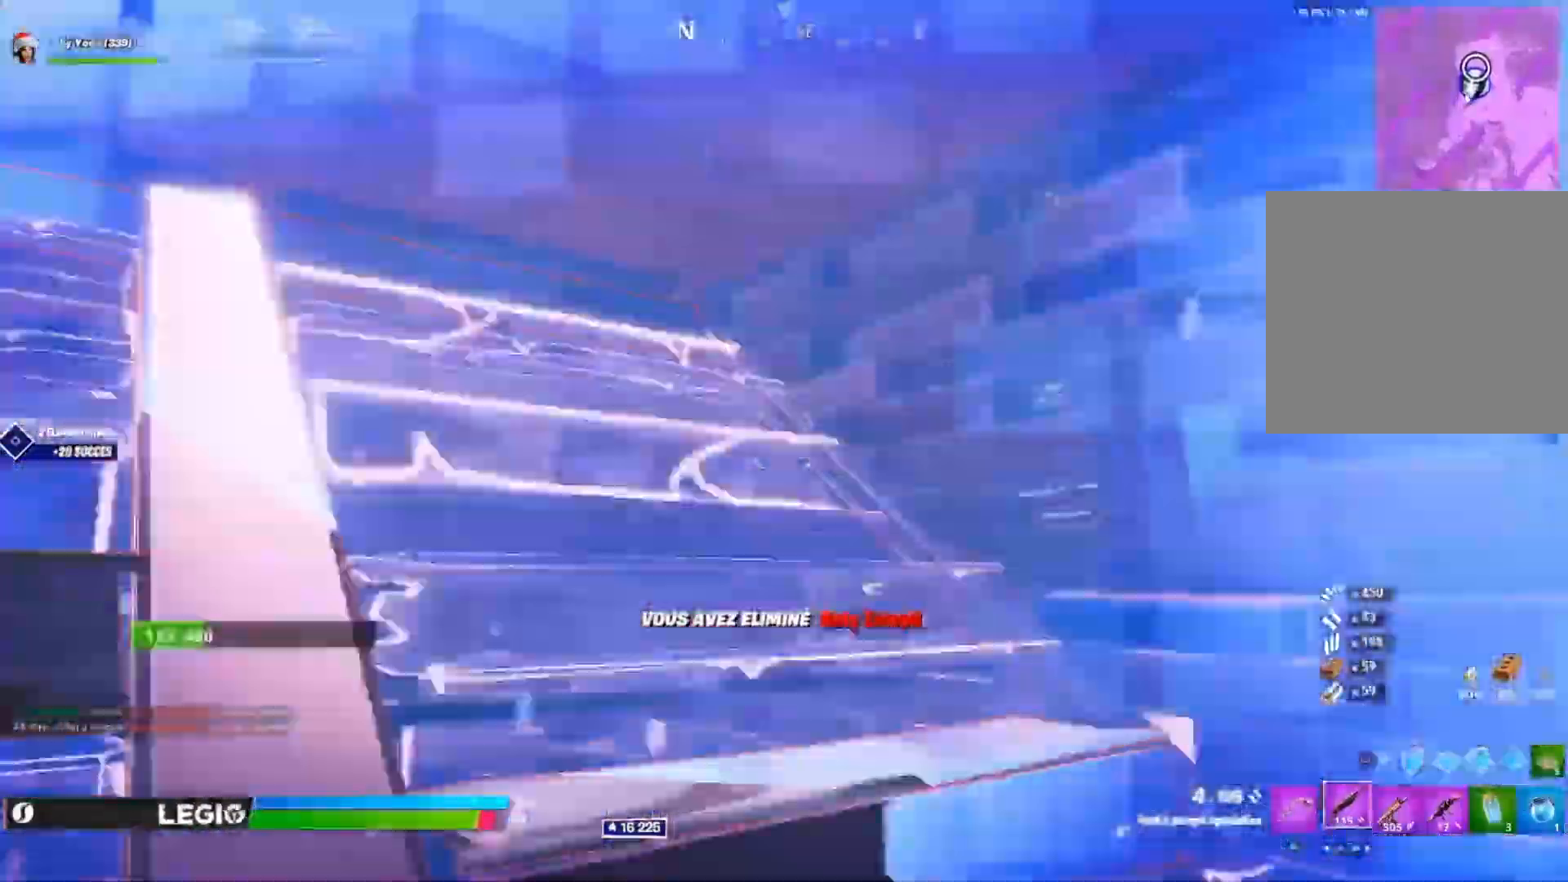
{"dt_ms": 500, "buttons": ["R2", "L3"], "left_stick": "up", "right_stick": "down-left"}
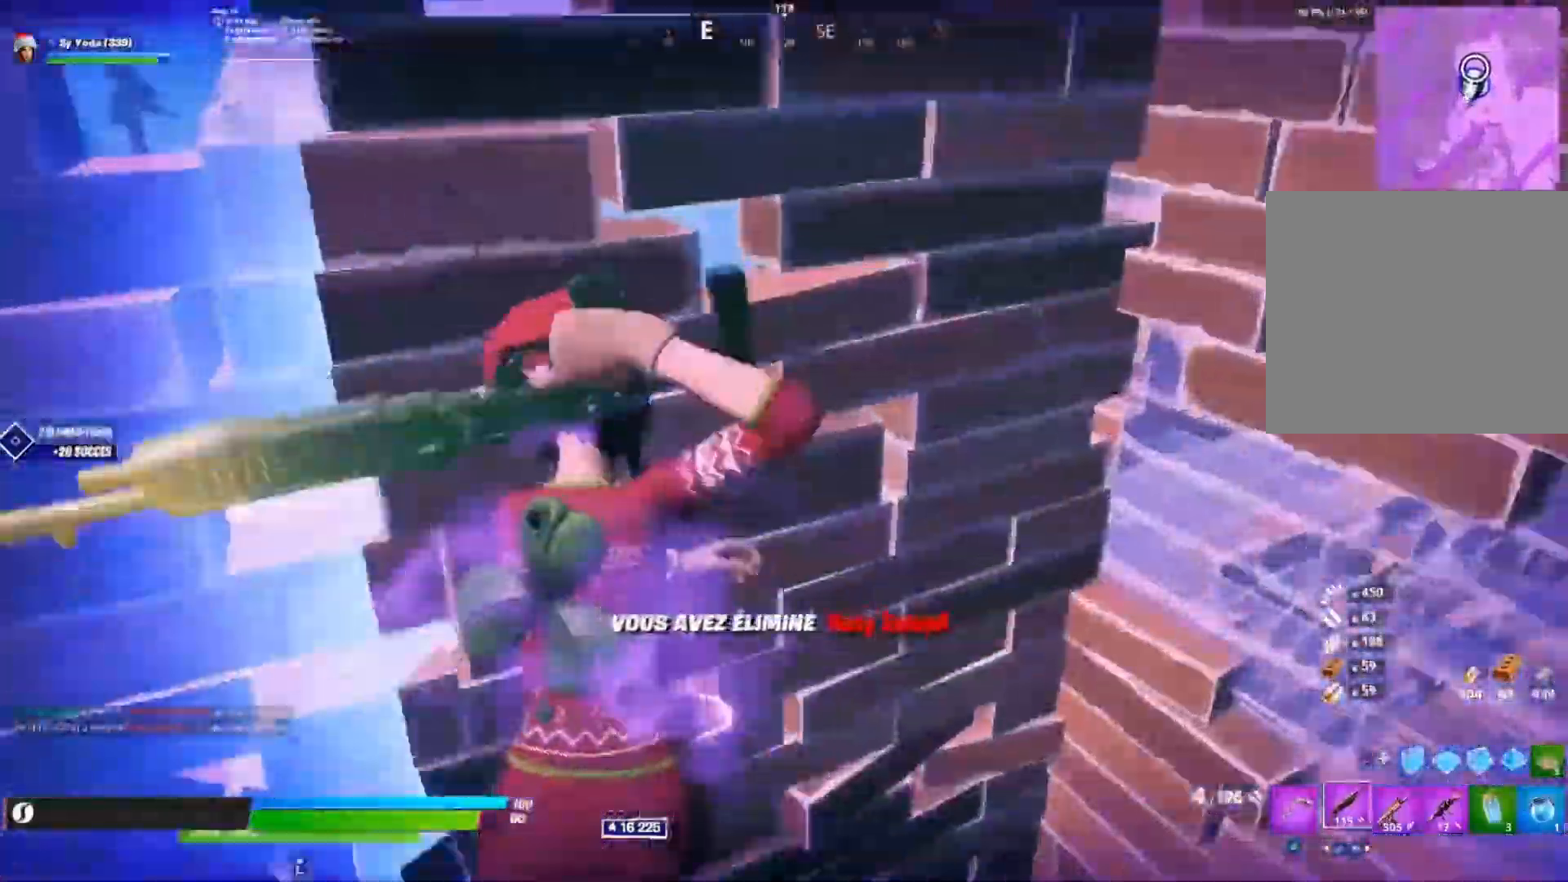
{"dt_ms": 500, "buttons": ["L3"], "left_stick": "down-left", "right_stick": "right", "events": [[50, "L3", "up"], [67, "right_stick", "center"], [100, "R2", "up"], [117, "right_stick", "down"], [233, "right_stick", "left"], [283, "right_stick", "up-left"], [317, "left_stick", "down-left"], [450, "L3", "down"], [500, "right_stick", "right"]]}
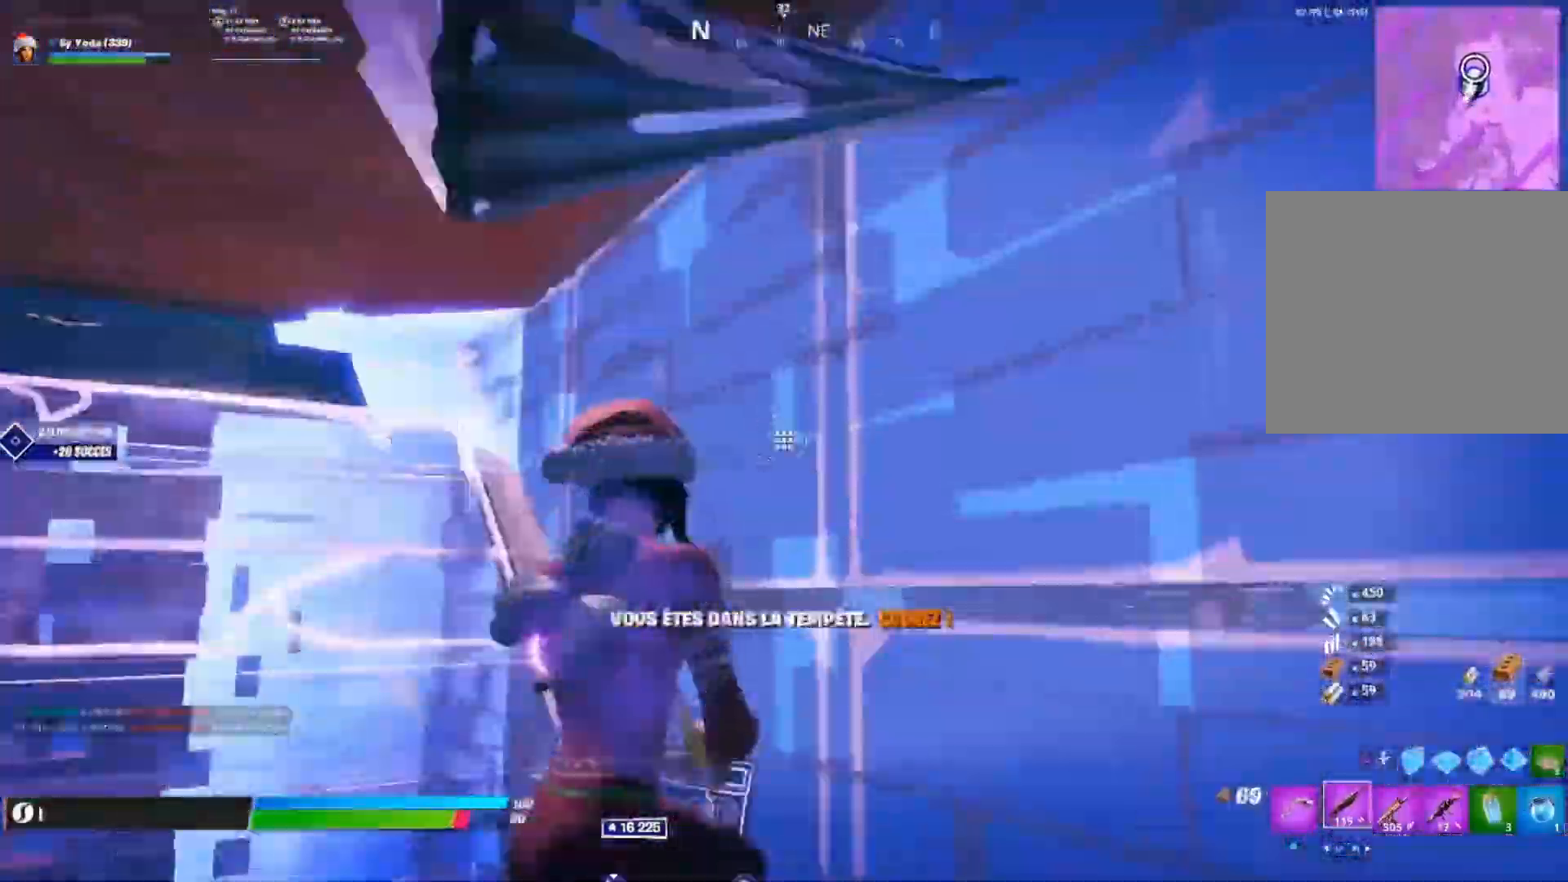
{"dt_ms": 500, "buttons": ["CROSS"], "left_stick": "up", "right_stick": "center", "events": [[33, "R2", "down"], [33, "left_stick", "center"], [50, "L3", "up"], [83, "left_stick", "up"], [167, "L3", "down"], [183, "right_stick", "left"], [267, "L3", "up"], [267, "right_stick", "down"], [350, "R2", "up"], [400, "right_stick", "center"], [433, "CROSS", "down"]]}
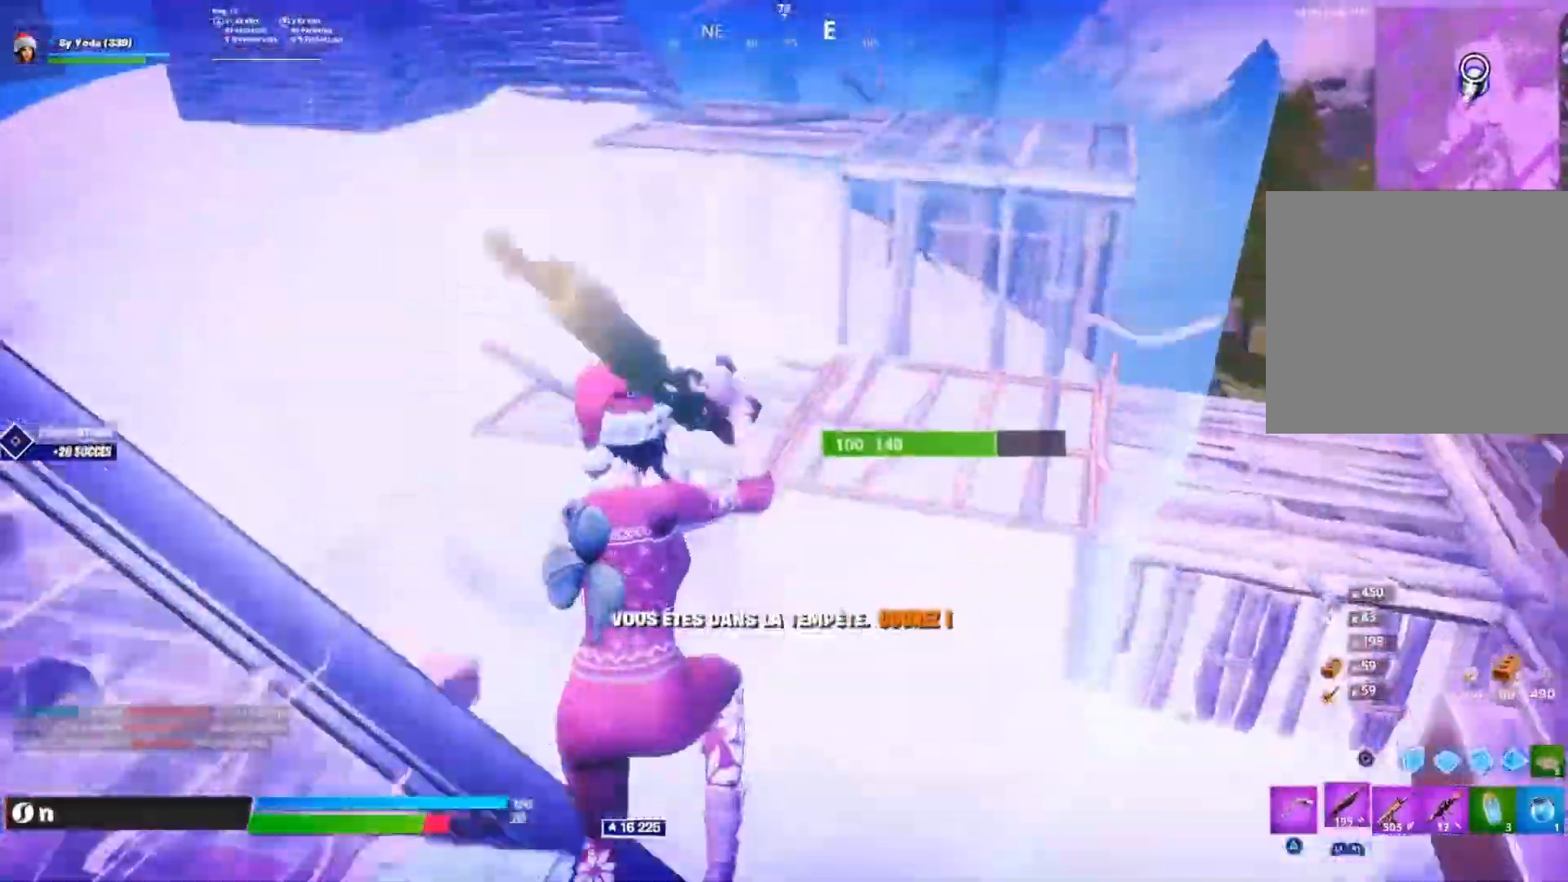
{"dt_ms": 500, "buttons": [], "left_stick": "up", "right_stick": "center", "events": [[67, "right_stick", "down-left"], [117, "CIRCLE", "down"], [117, "CROSS", "up"], [200, "CIRCLE", "up"], [267, "right_stick", "up-left"], [433, "right_stick", "center"]]}